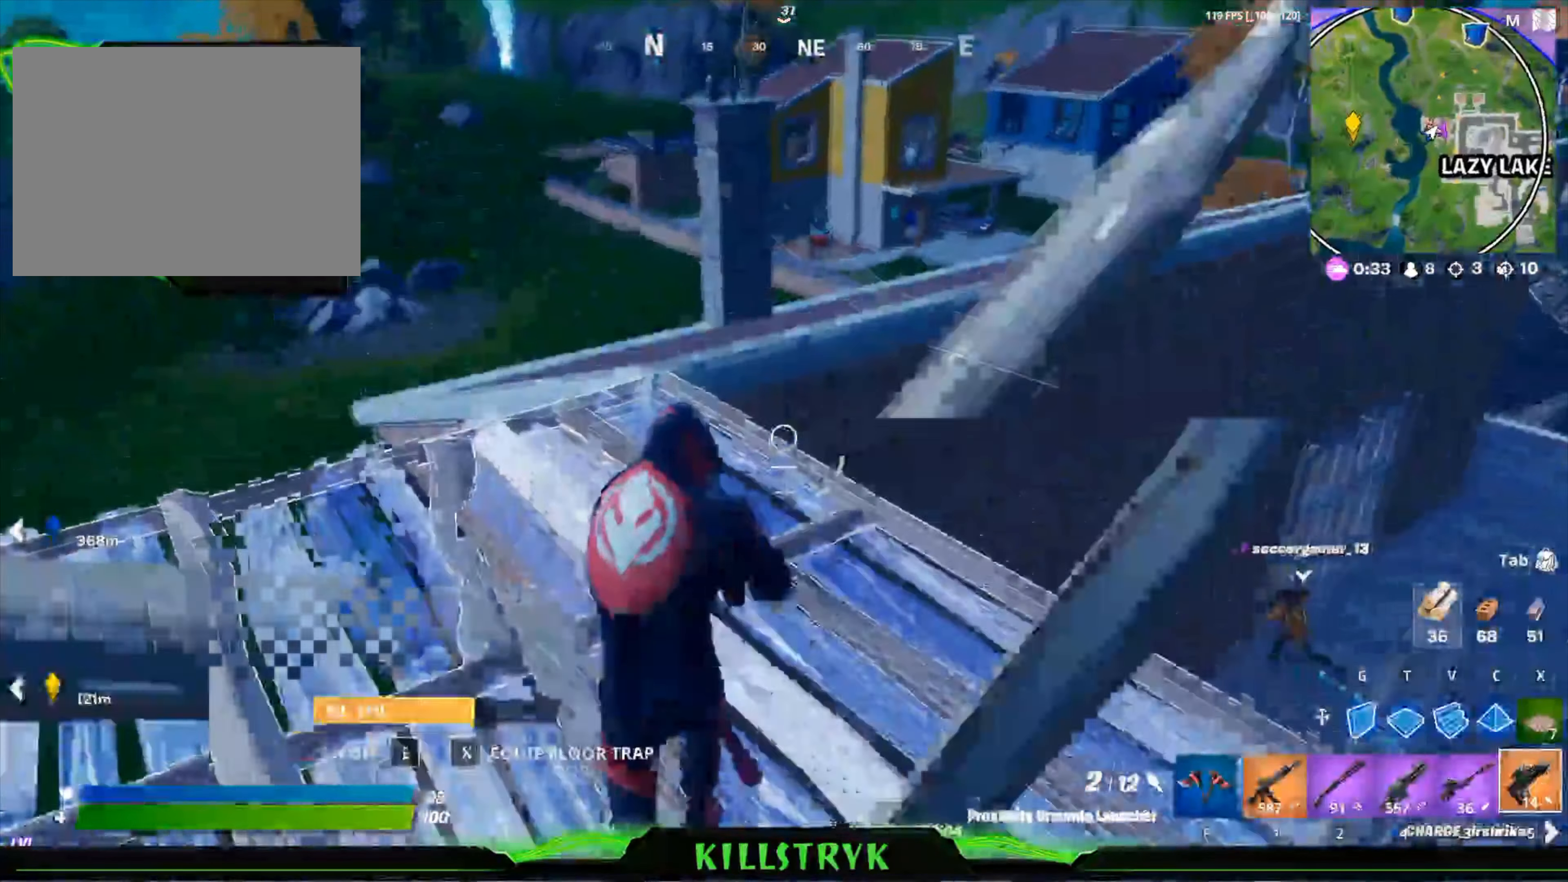
Gameplay with keyboard and mouse; each line is a JSON object with the keys and mouse buttons held at the frame after it. "events" lists presses ("down") and releases ("up") of "1", "2", "3", "4", "5", "a", "alt", "c", "caps_lock", "ctrl", "d", "e", "f", "g", "q", "r", "s", "shift", "space", "t", "tab", "v", "w", "x", "z", "mouse_left", "mouse_wheel" and "mouse_right" between this image and that frame as [ms after this image, input, new state], when the widget could be followed in between. "mouse_left", "mouse_wheel", "mouse_right" = the "left", "wheel", "right" buttons of the "mouse" list. No other keys are recorded. "wheel" means that the mouse wheel is clicked or scrolled. Mouse movement is not recorded.
{"keys": ["d", "w"], "mouse": [], "events": [[360, "space", "down"], [480, "d", "down"], [520, "space", "up"]]}
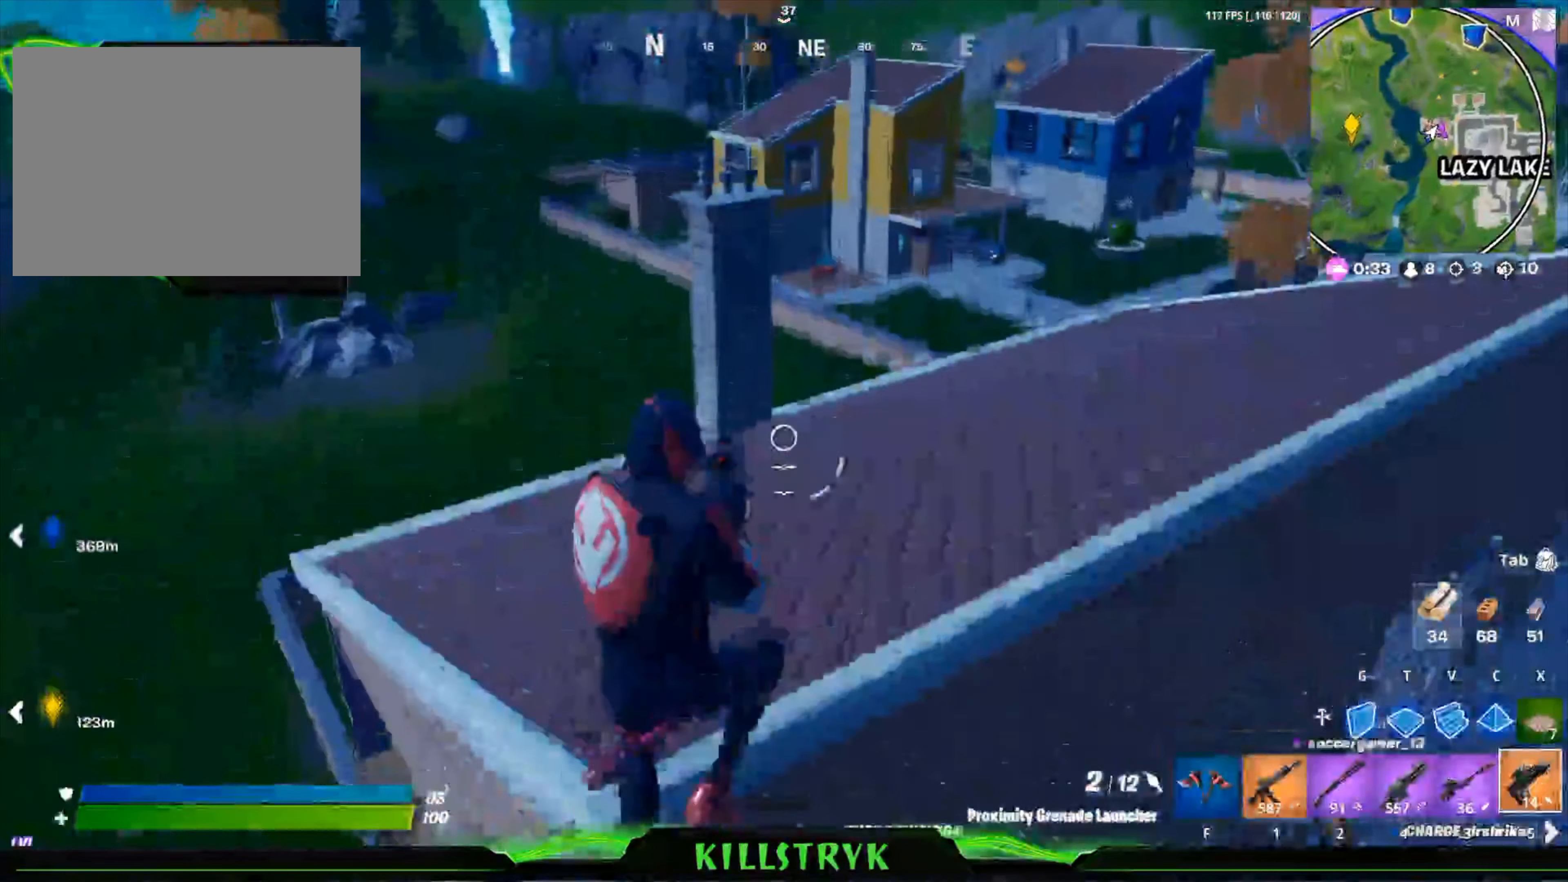
{"keys": ["d"], "mouse": [], "events": [[280, "w", "up"]]}
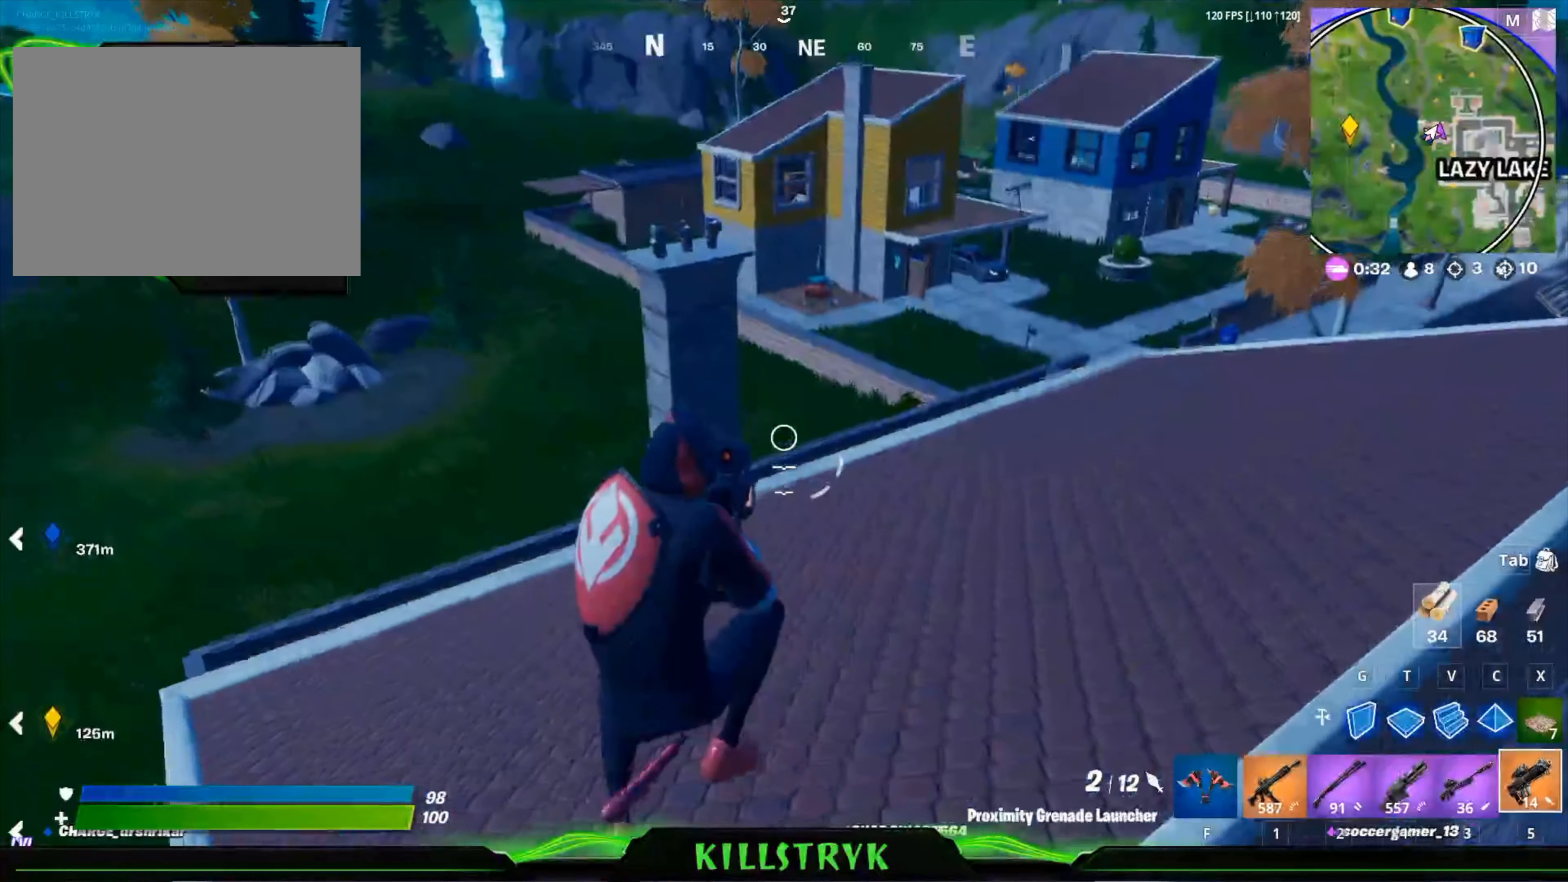
{"keys": ["d", "w"], "mouse": [], "events": [[200, "w", "down"]]}
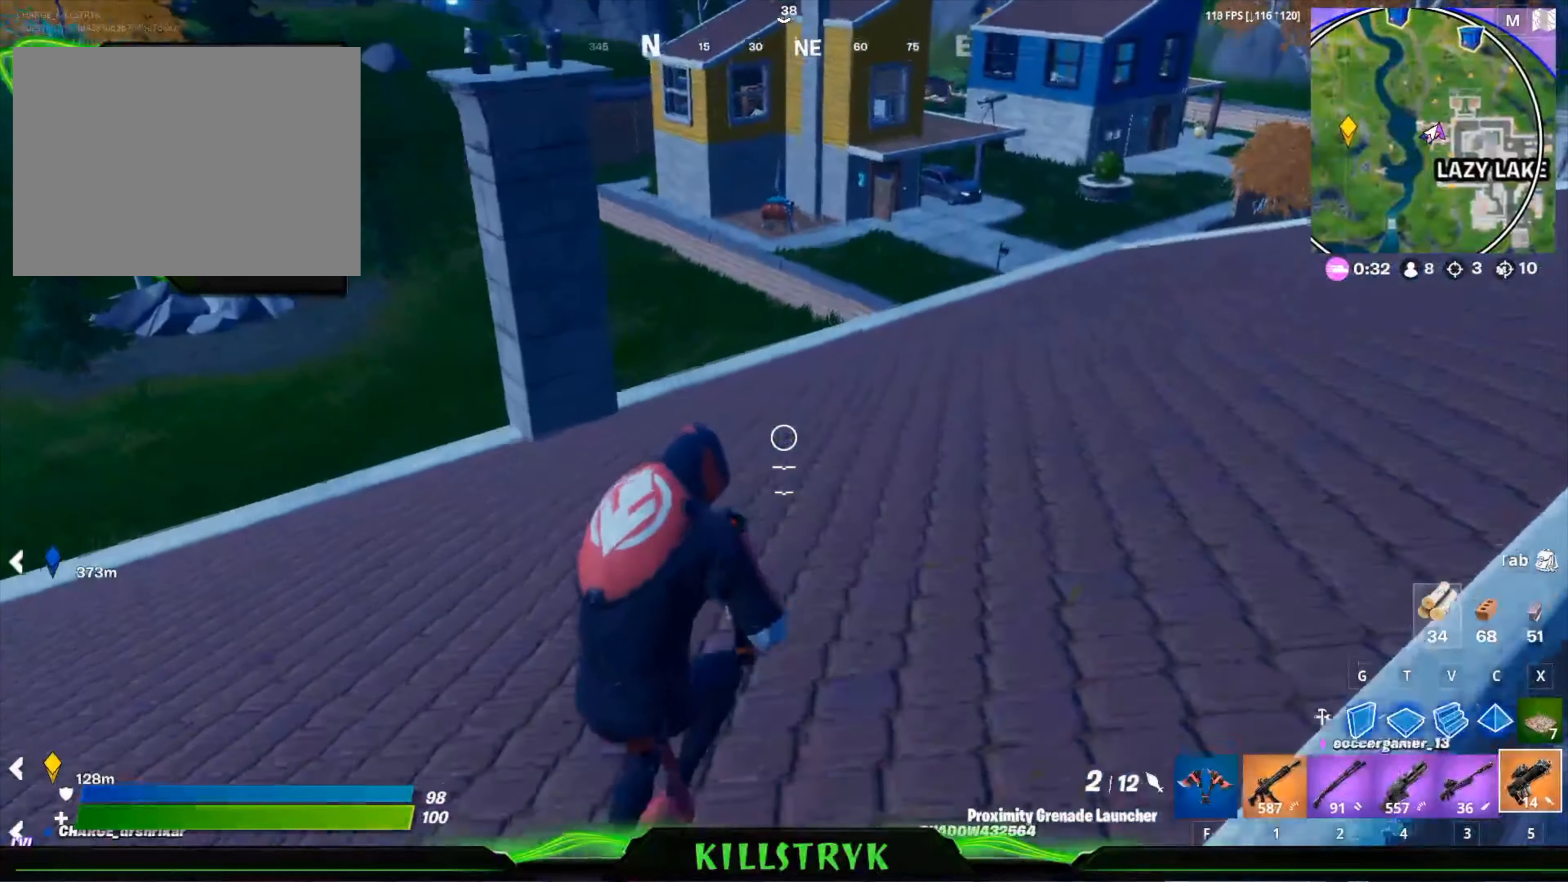
{"keys": ["s"], "mouse": [], "events": [[120, "d", "up"], [120, "space", "down"], [120, "w", "up"], [280, "s", "down"], [280, "space", "up"]]}
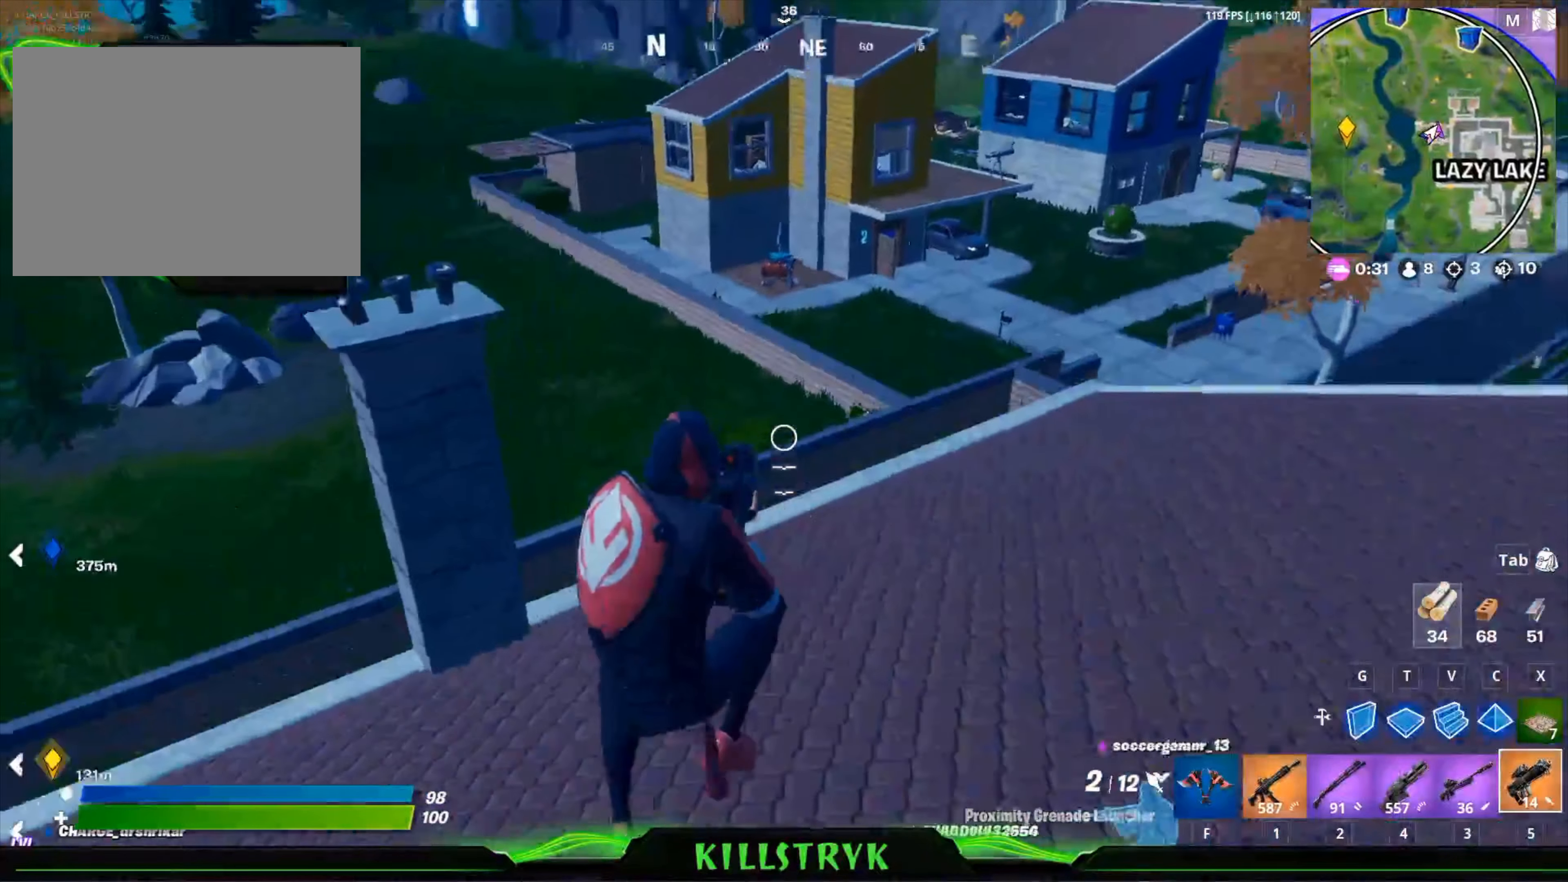
{"keys": [], "mouse": [], "events": [[40, "a", "down"], [80, "mouse_left", "down"], [80, "s", "up"], [160, "mouse_left", "up"], [280, "w", "down"], [320, "a", "up"], [440, "w", "up"]]}
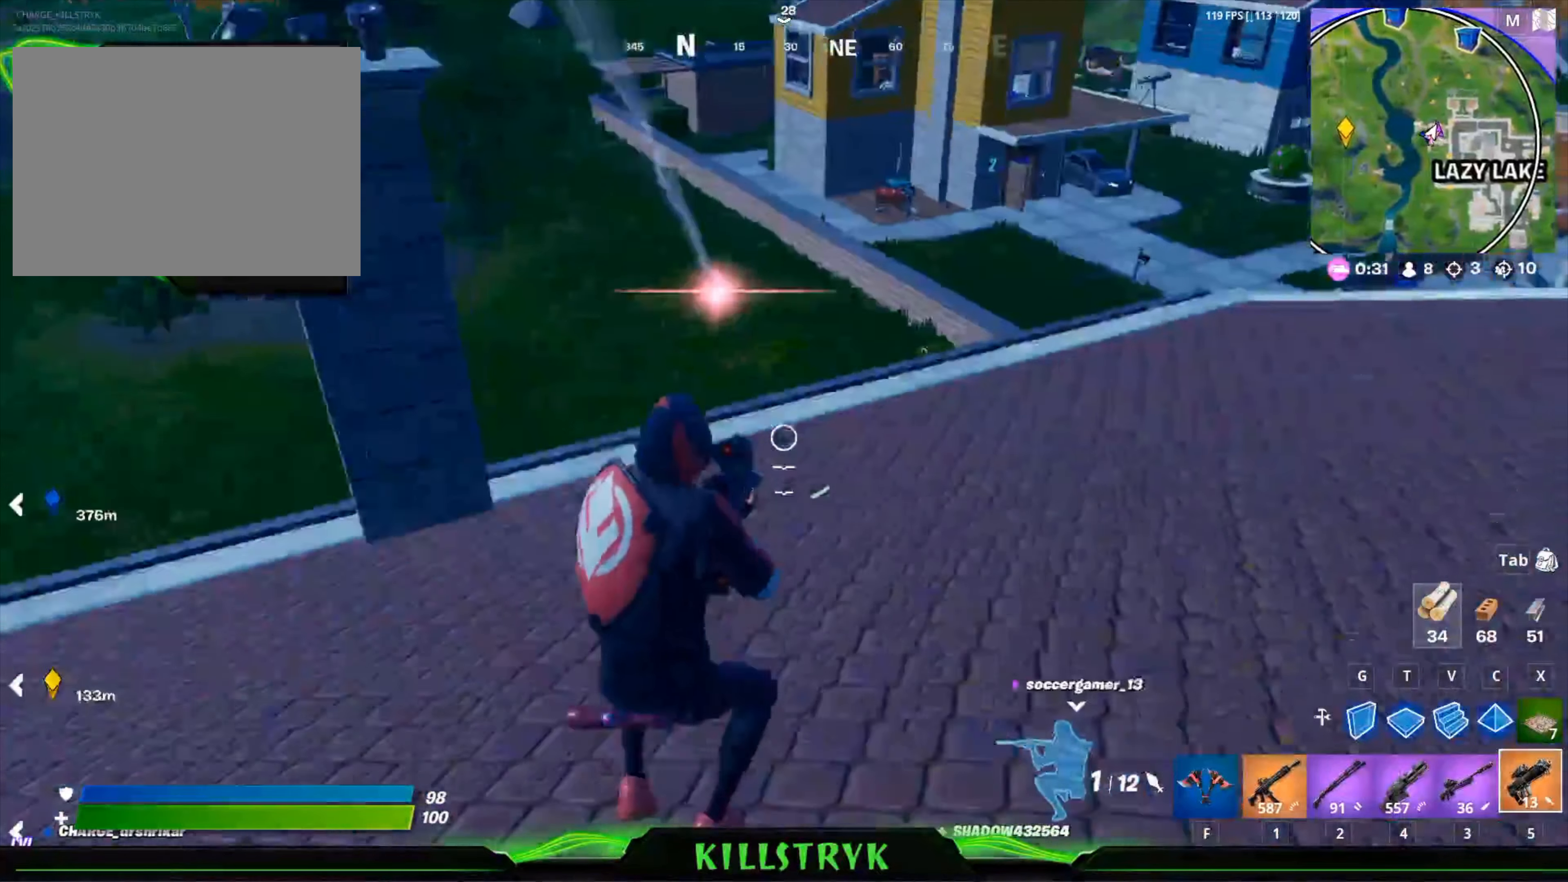
{"keys": [], "mouse": [], "events": [[240, "s", "down"], [320, "space", "down"], [440, "space", "up"], [480, "s", "up"]]}
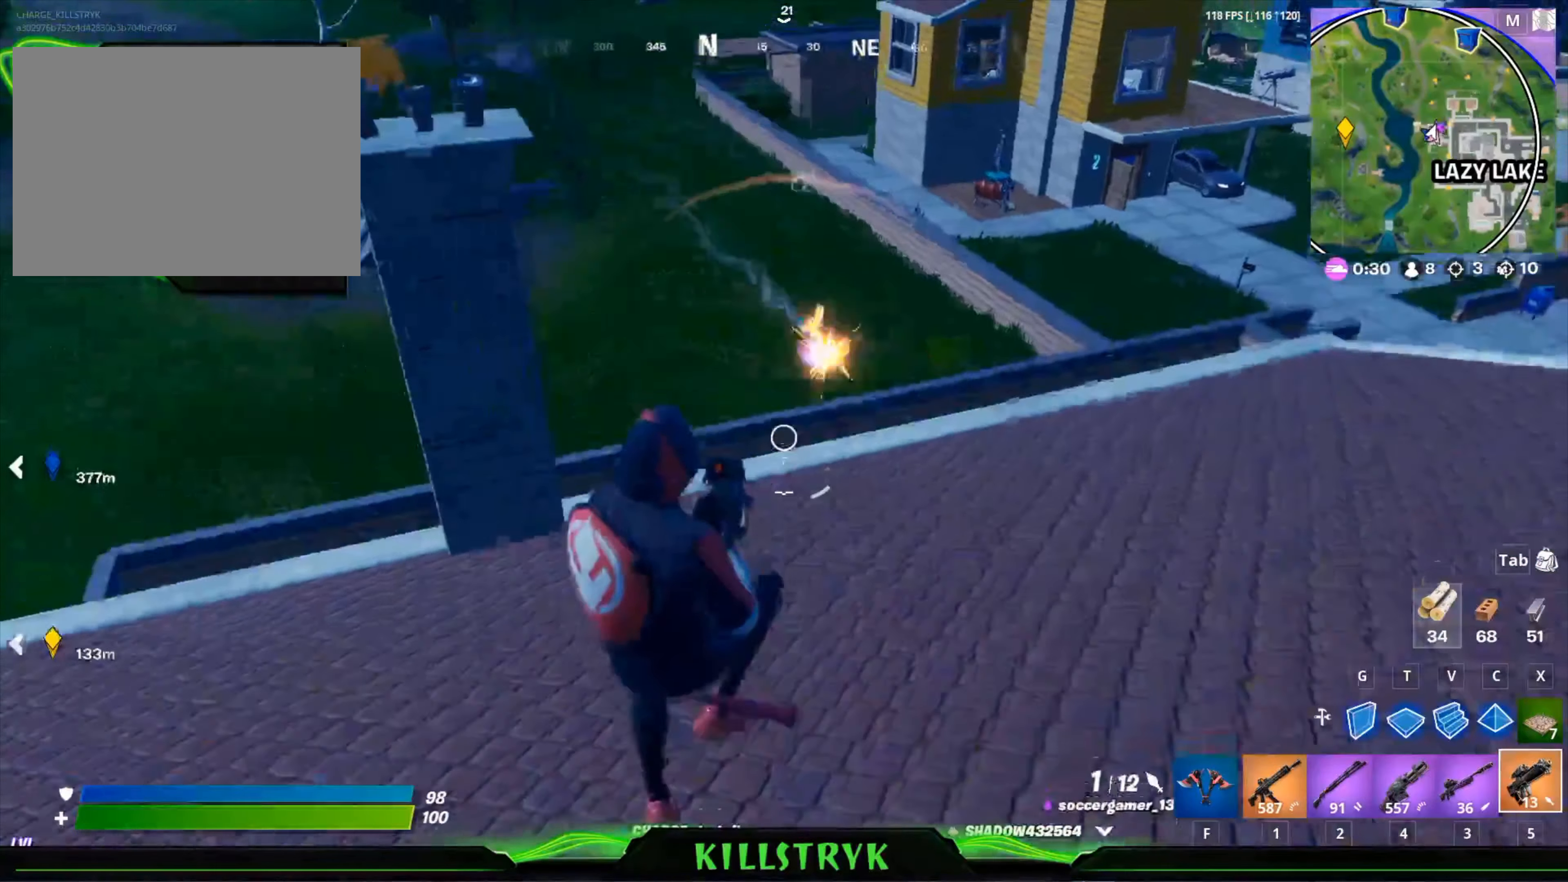
{"keys": ["w"], "mouse": ["left"], "events": [[160, "w", "down"], [240, "mouse_left", "down"], [360, "mouse_left", "up"], [400, "mouse_left", "down"]]}
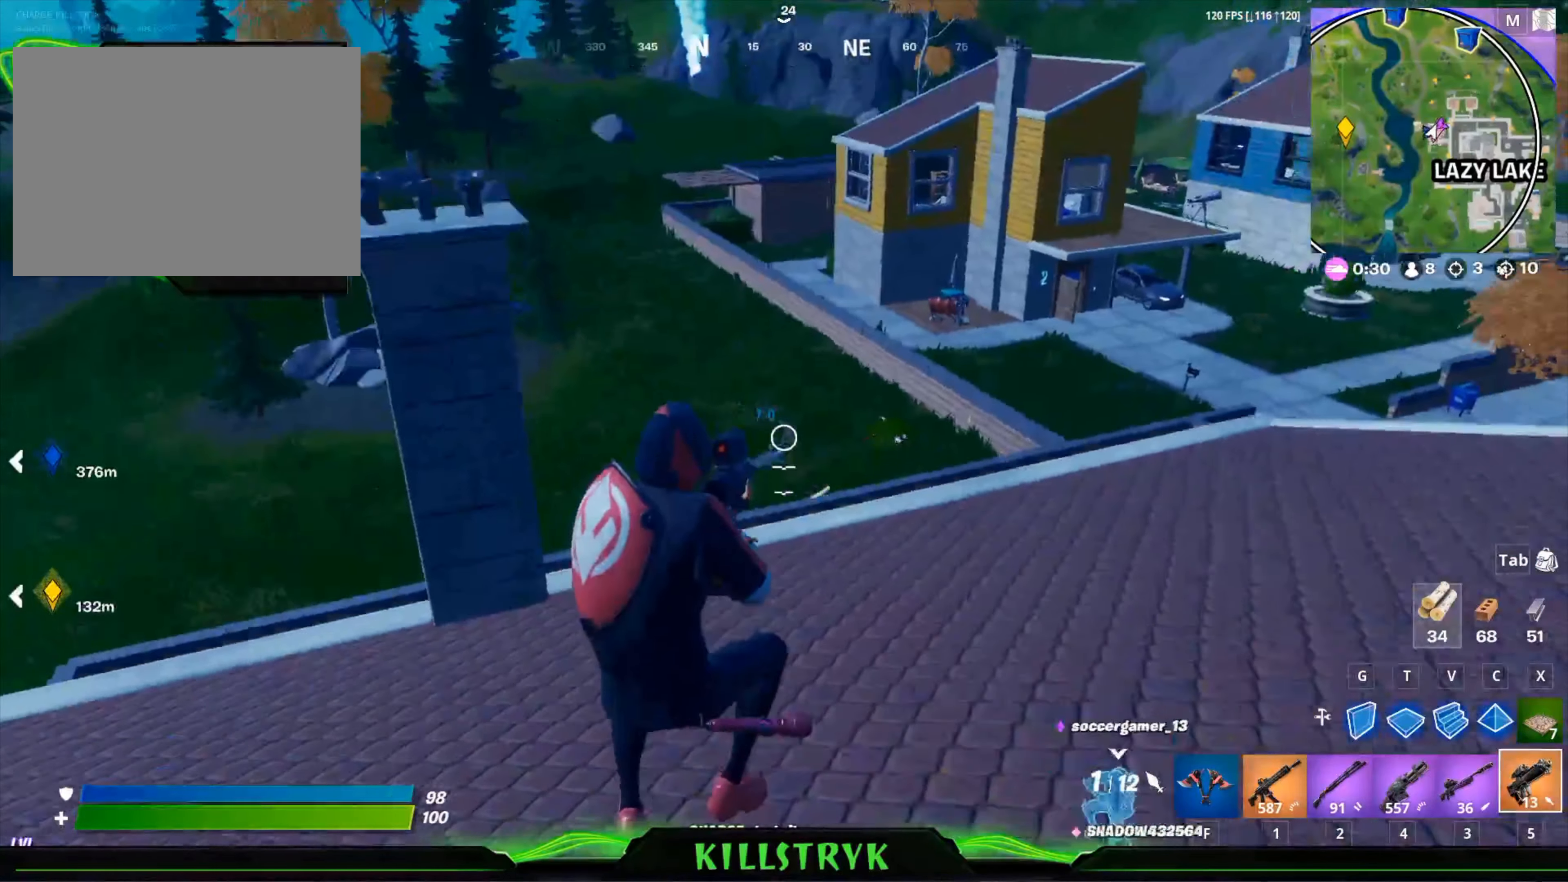
{"keys": ["w"], "mouse": [], "events": [[160, "mouse_left", "up"]]}
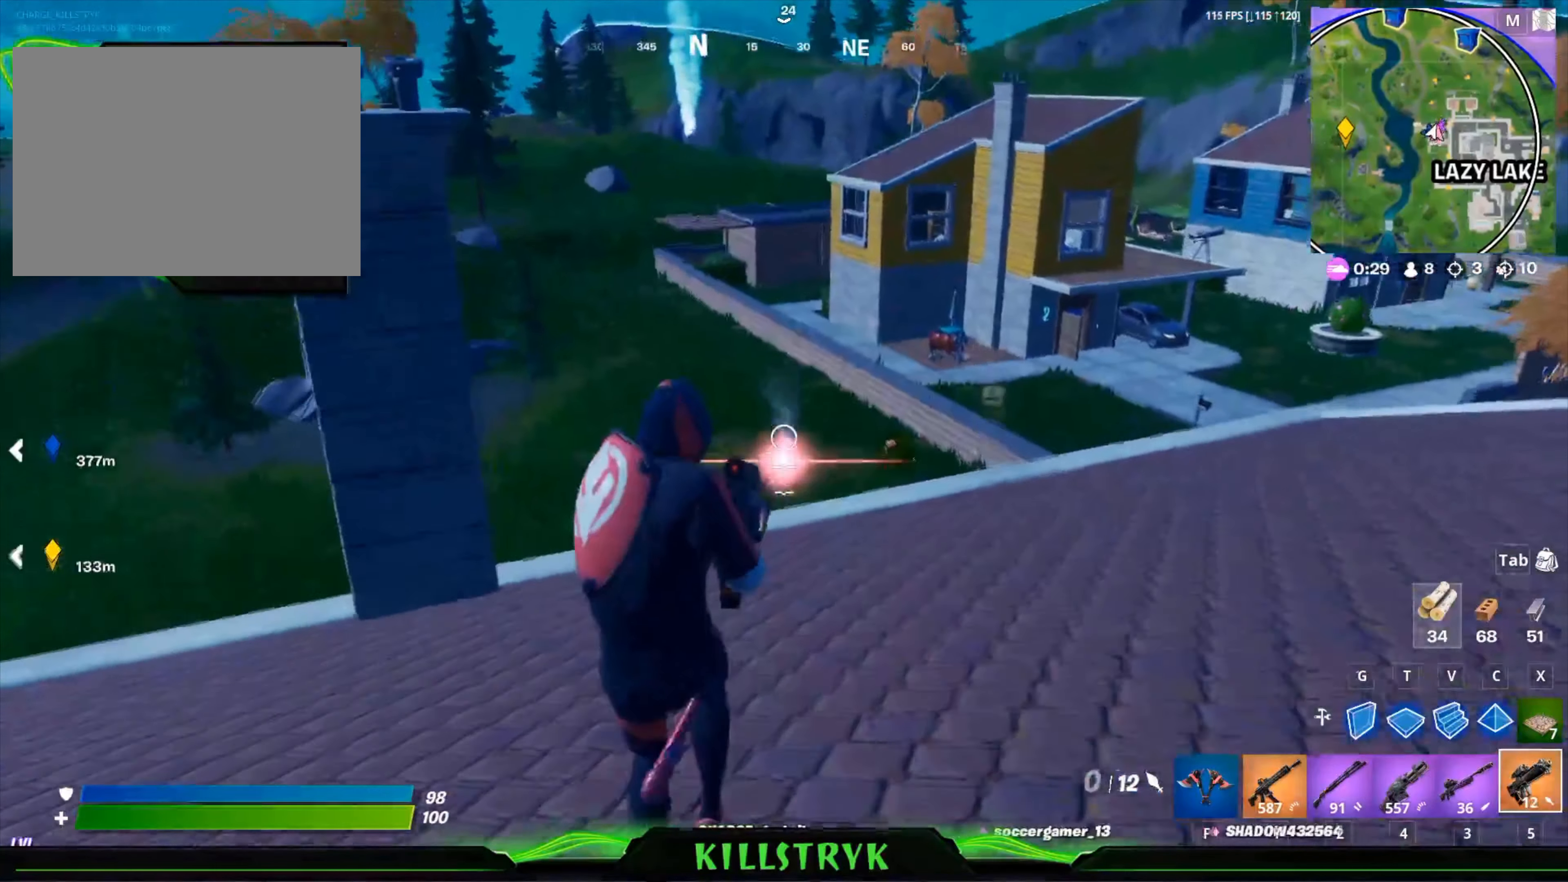
{"keys": ["s", "space"], "mouse": [], "events": [[40, "d", "down"], [200, "w", "up"], [440, "s", "down"], [520, "d", "up"], [520, "space", "down"]]}
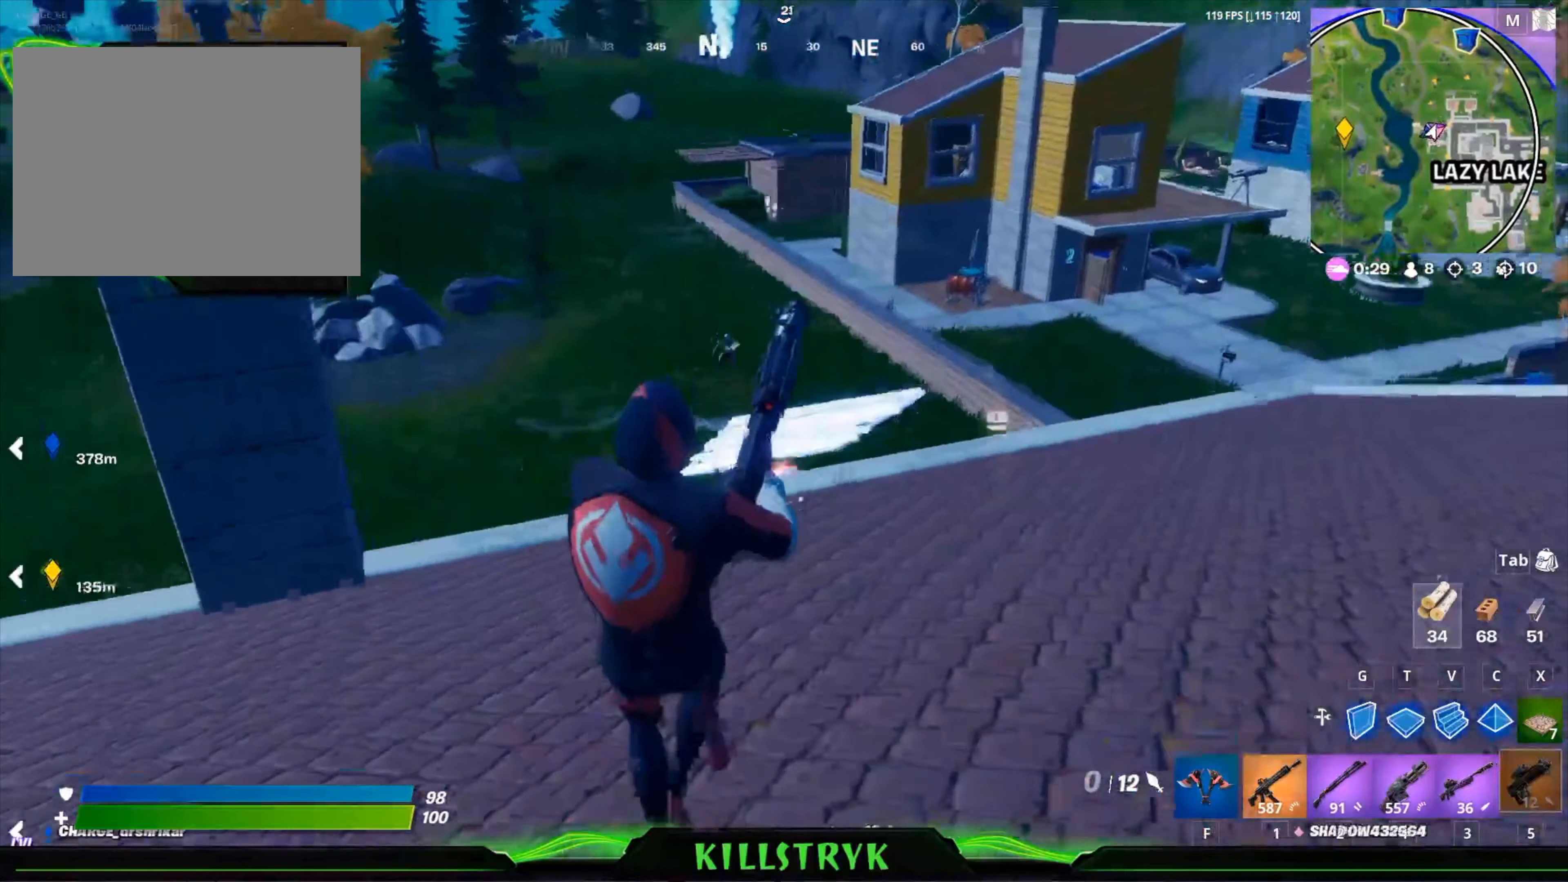
{"keys": ["a"], "mouse": ["left"], "events": [[120, "space", "up"], [200, "a", "down"], [240, "s", "up"], [280, "mouse_left", "down"], [360, "mouse_left", "up"], [480, "mouse_left", "down"]]}
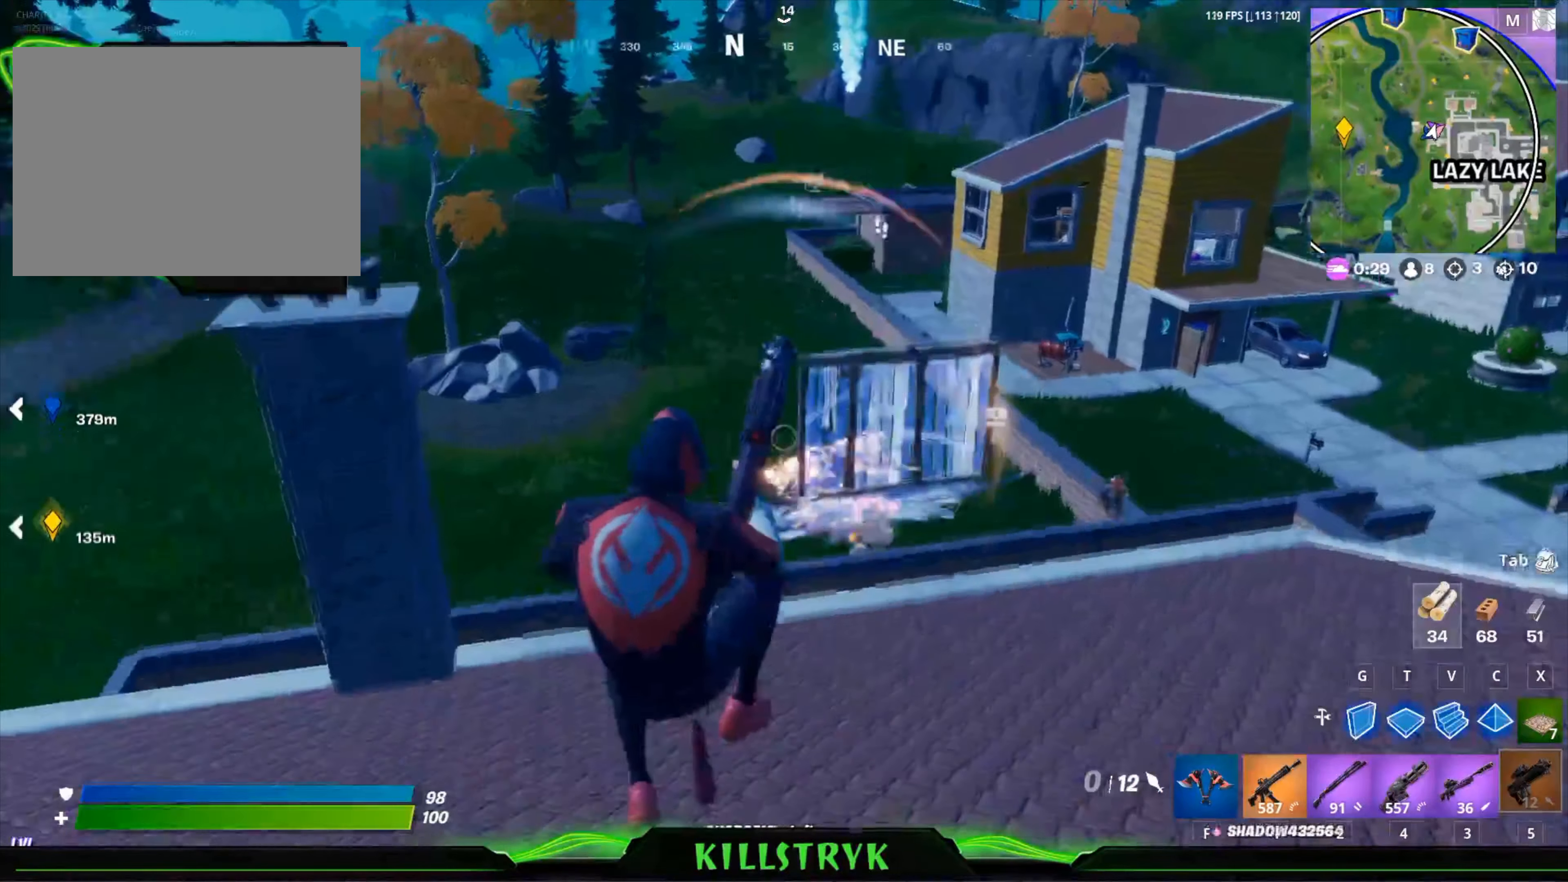
{"keys": ["a", "w"], "mouse": ["left"], "events": [[80, "mouse_left", "up"], [160, "mouse_left", "down"], [280, "mouse_left", "up"], [280, "w", "down"], [320, "mouse_left", "down"], [400, "mouse_left", "up"], [440, "mouse_left", "down"]]}
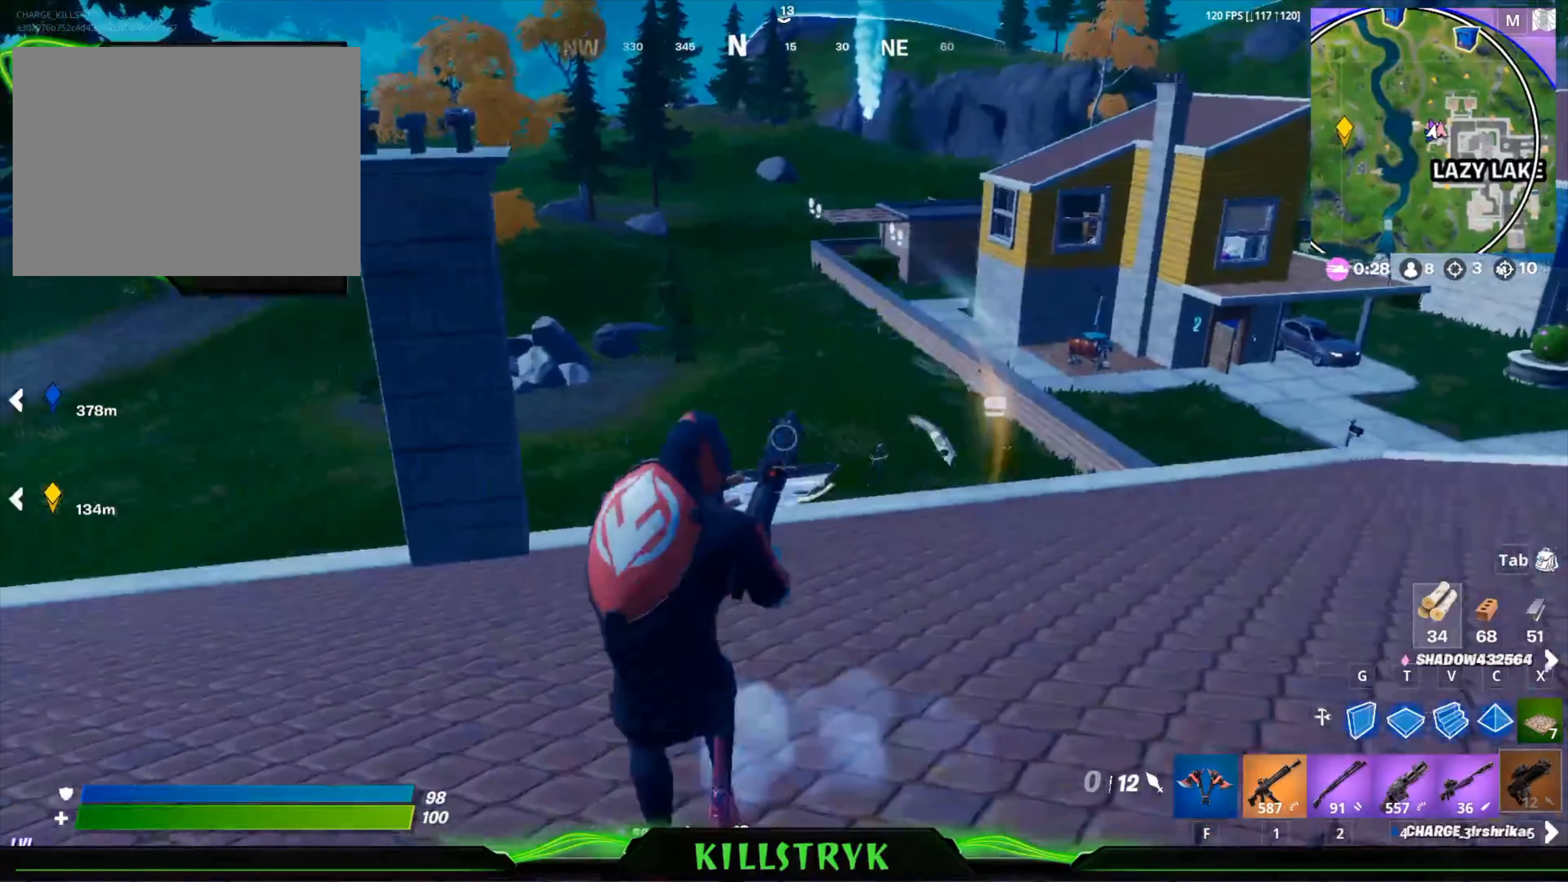
{"keys": ["d", "space"], "mouse": [], "events": [[40, "a", "up"], [40, "mouse_left", "up"], [120, "w", "up"], [280, "d", "down"], [400, "space", "down"]]}
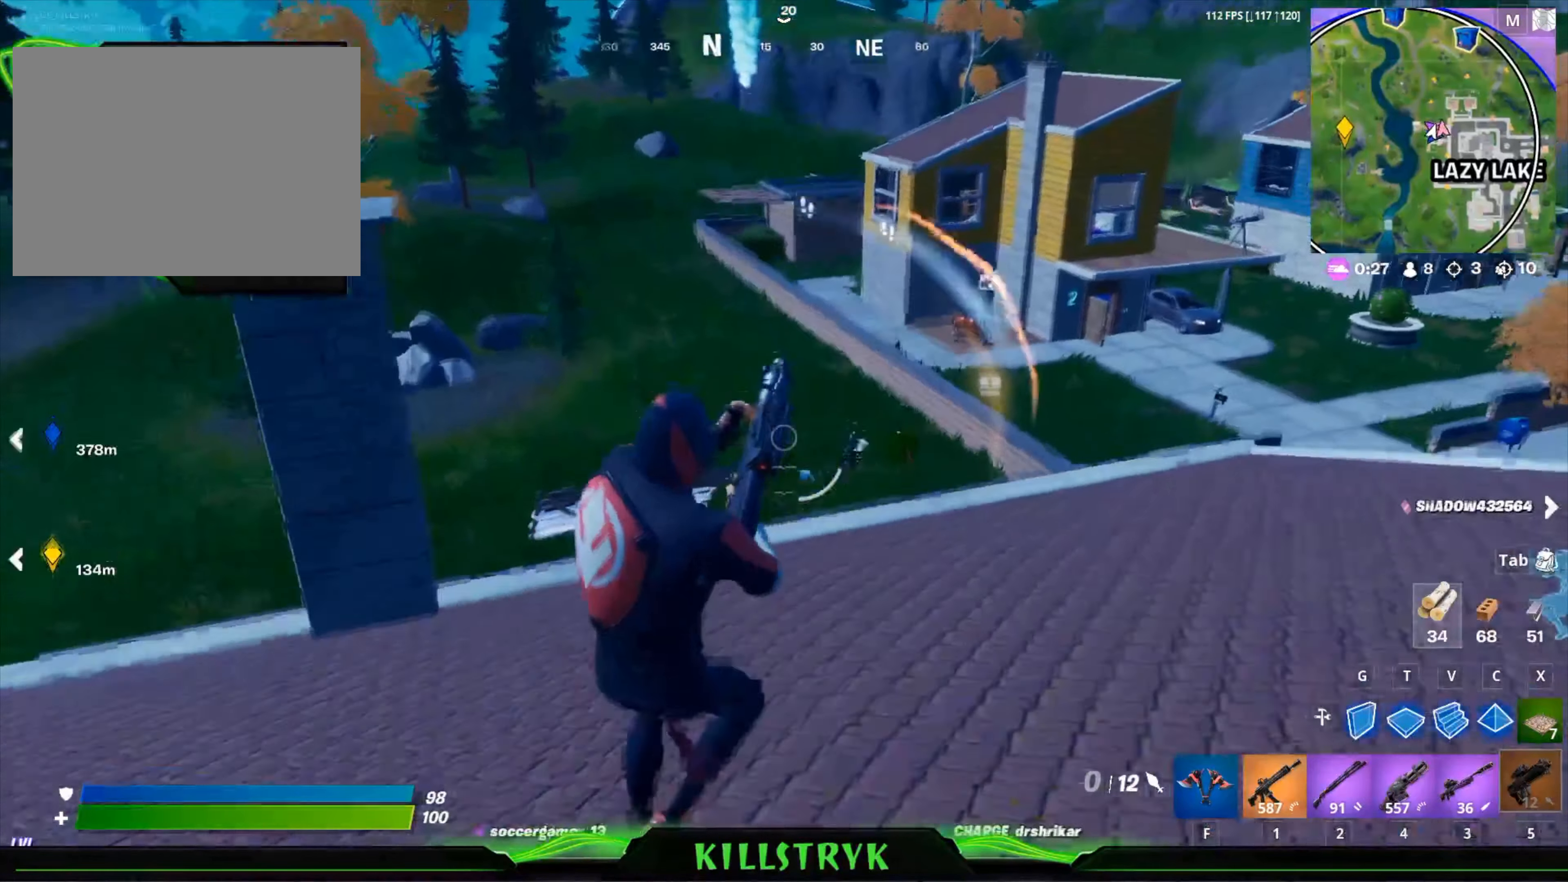
{"keys": ["s"], "mouse": ["left"], "events": [[40, "s", "down"], [120, "space", "up"], [240, "d", "up"], [240, "mouse_left", "down"], [360, "mouse_left", "up"], [440, "mouse_left", "down"]]}
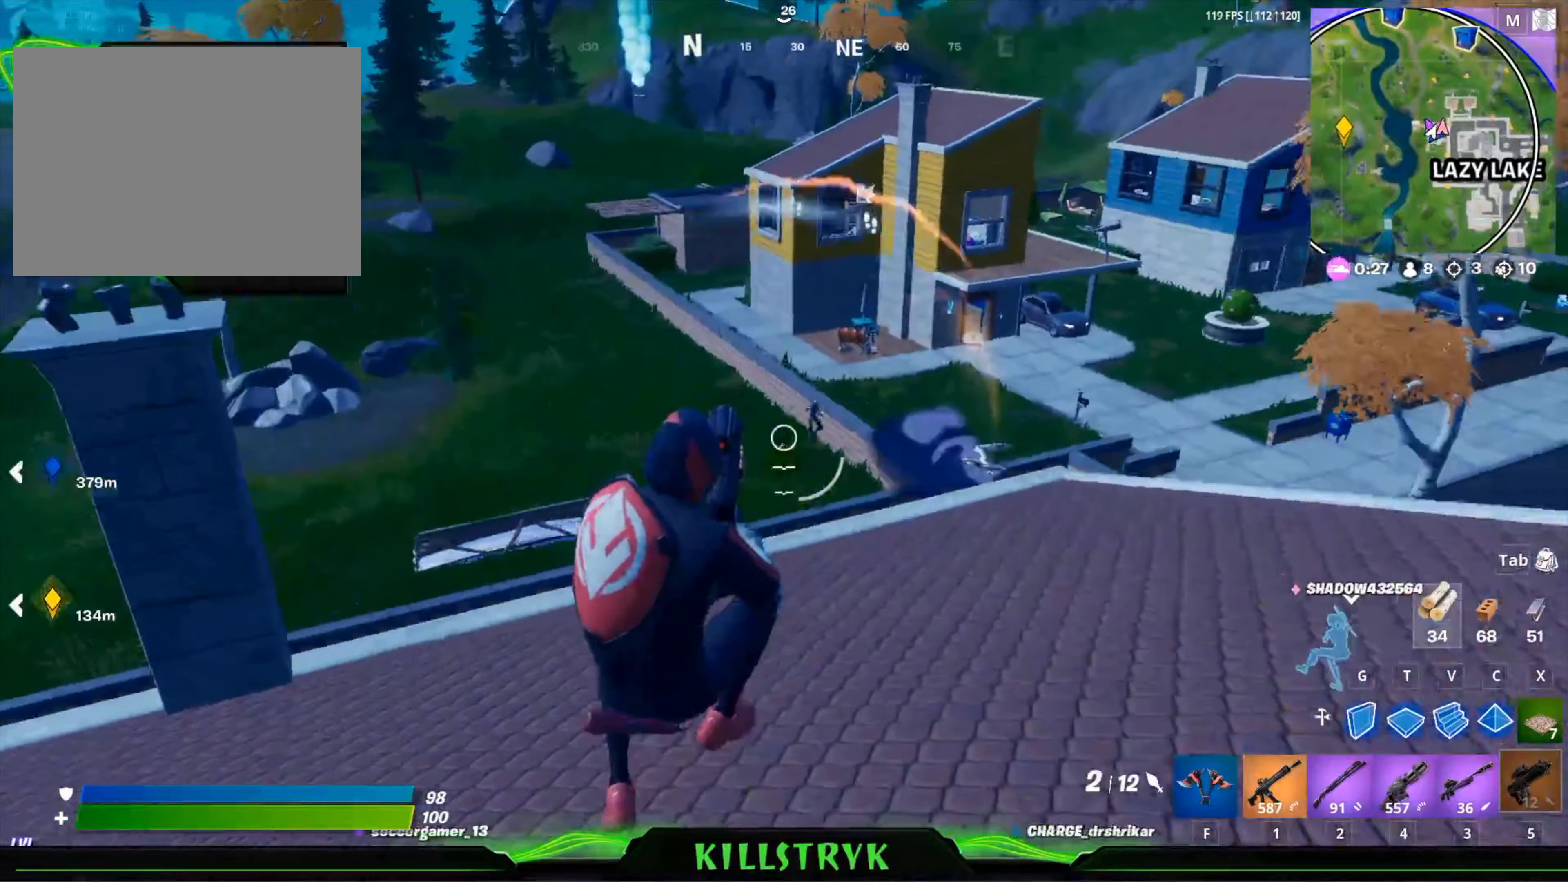
{"keys": ["a", "space", "w"], "mouse": [], "events": [[120, "a", "down"], [200, "s", "up"], [280, "mouse_left", "up"], [320, "w", "down"], [480, "space", "down"]]}
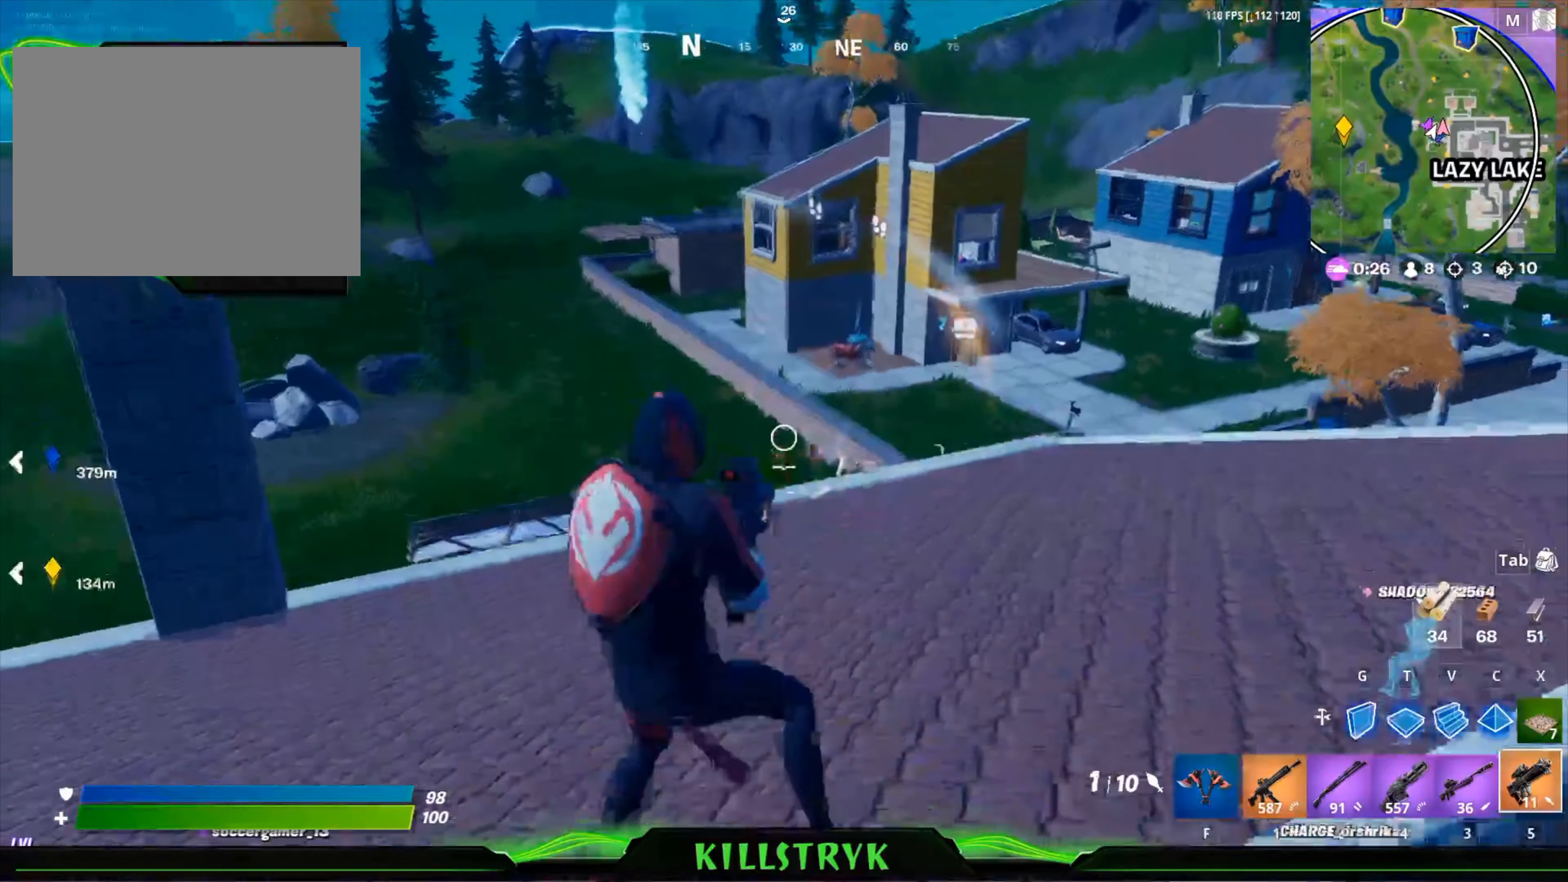
{"keys": ["d"], "mouse": [], "events": [[80, "a", "up"], [160, "space", "up"], [240, "w", "up"], [320, "d", "down"]]}
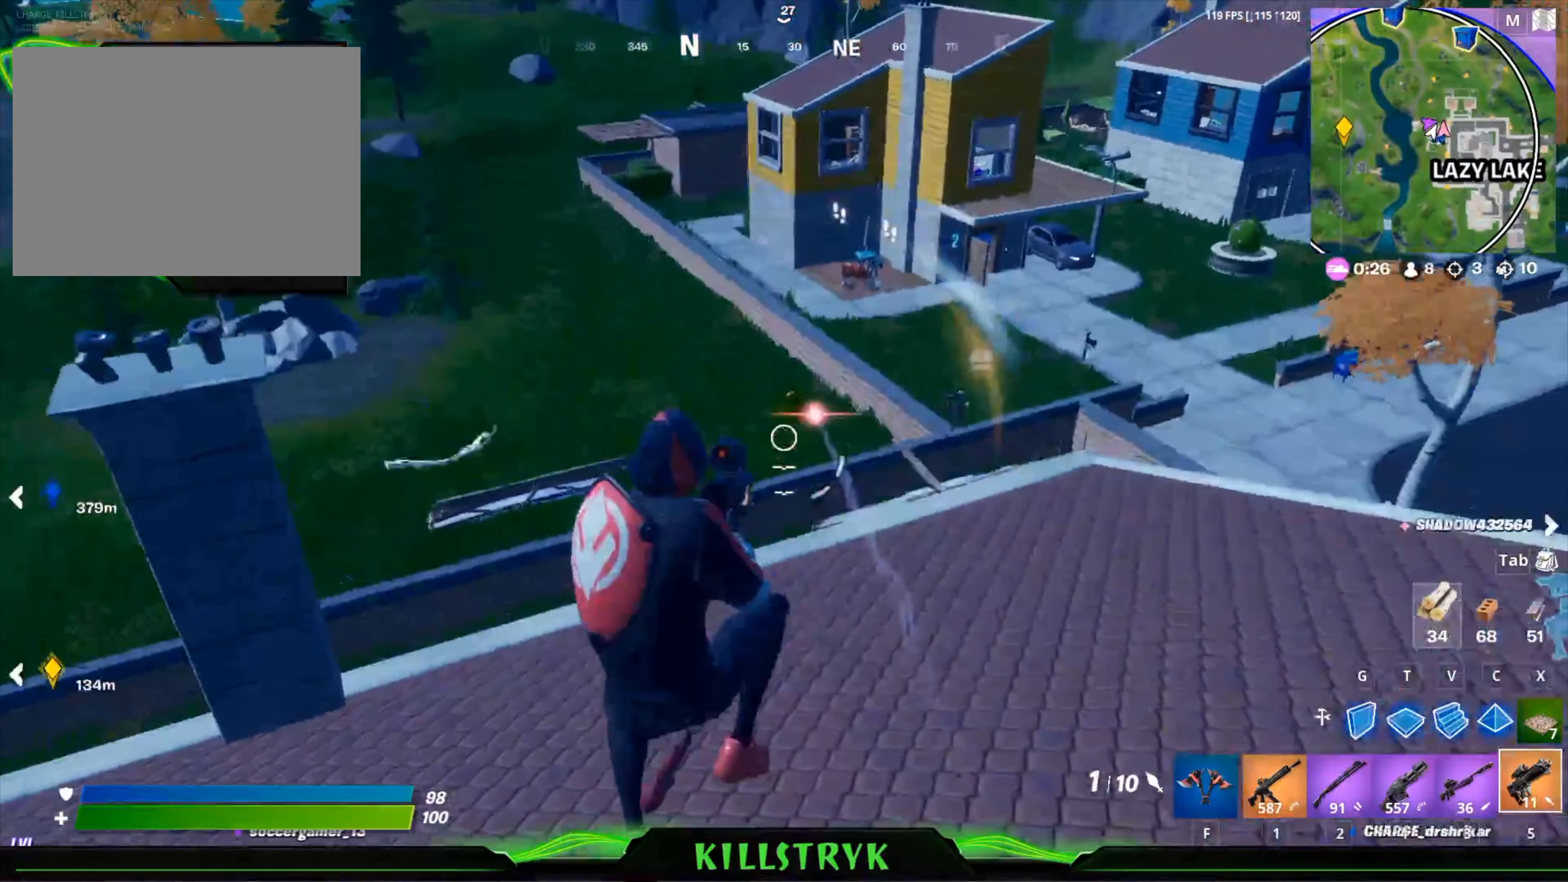
{"keys": ["s"], "mouse": [], "events": [[40, "w", "down"], [280, "w", "up"], [360, "d", "up"], [480, "s", "down"]]}
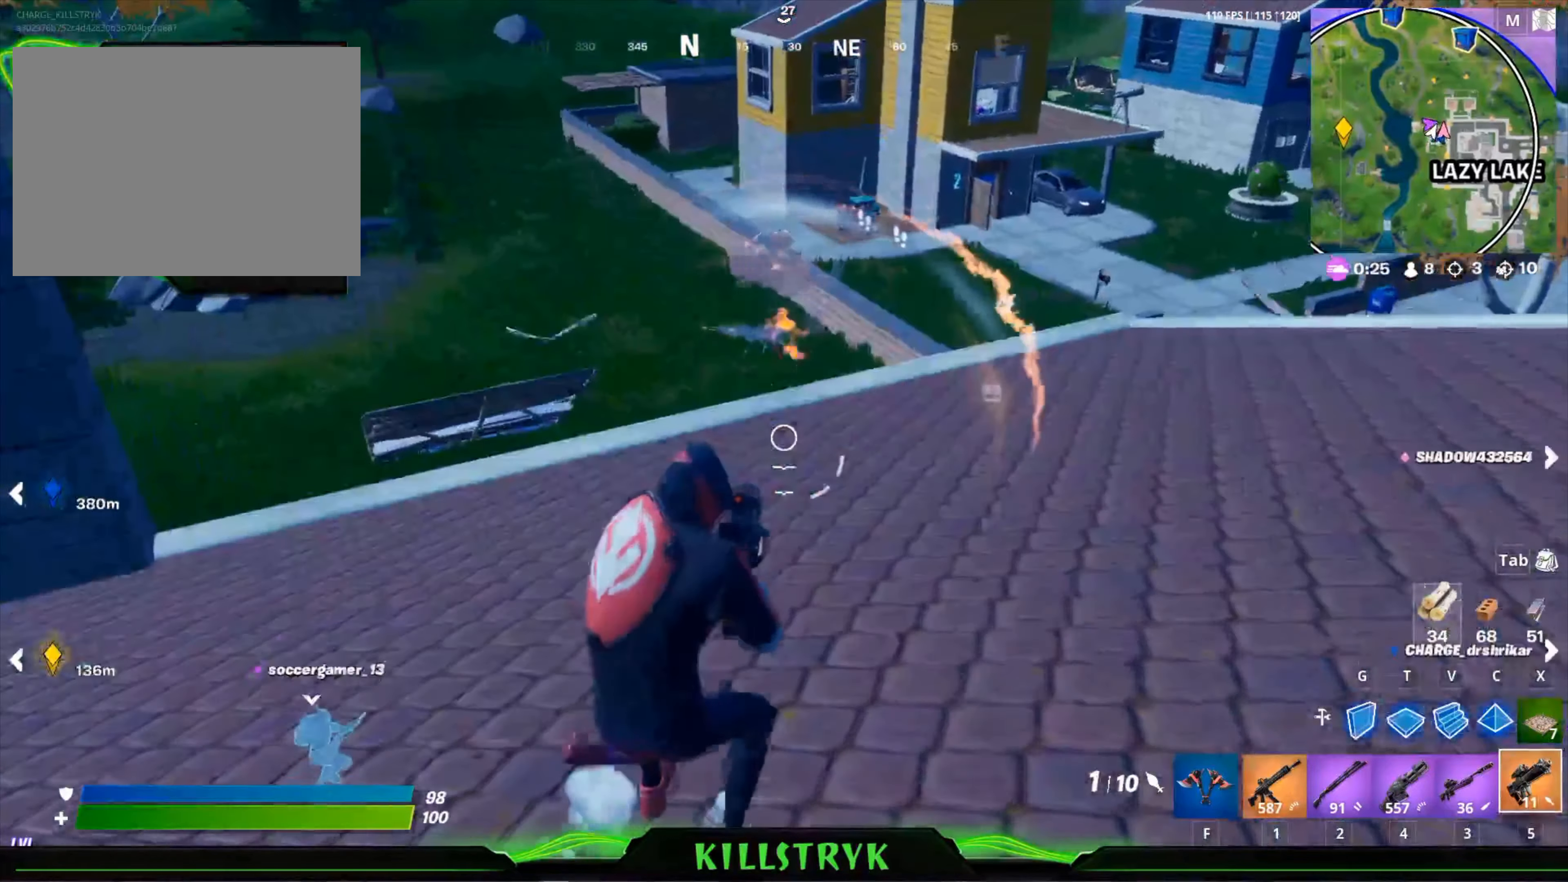
{"keys": ["a", "w"], "mouse": [], "events": [[40, "space", "down"], [160, "space", "up"], [240, "a", "down"], [280, "mouse_left", "down"], [280, "s", "up"], [360, "mouse_left", "up"], [400, "mouse_left", "down"], [440, "w", "down"], [520, "mouse_left", "up"]]}
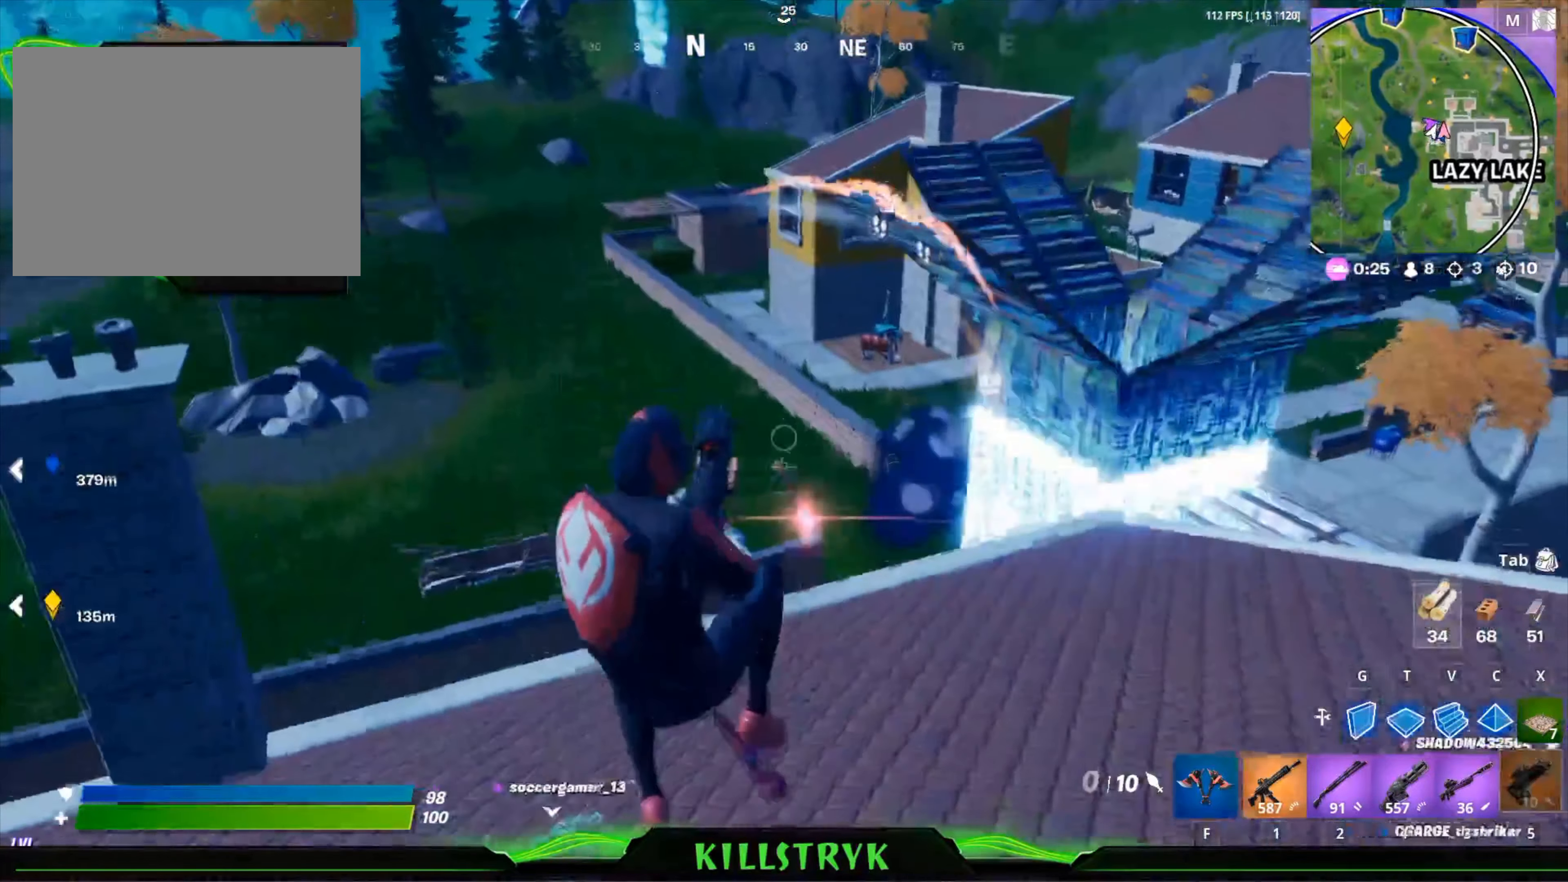
{"keys": ["a"], "mouse": [], "events": [[160, "w", "up"]]}
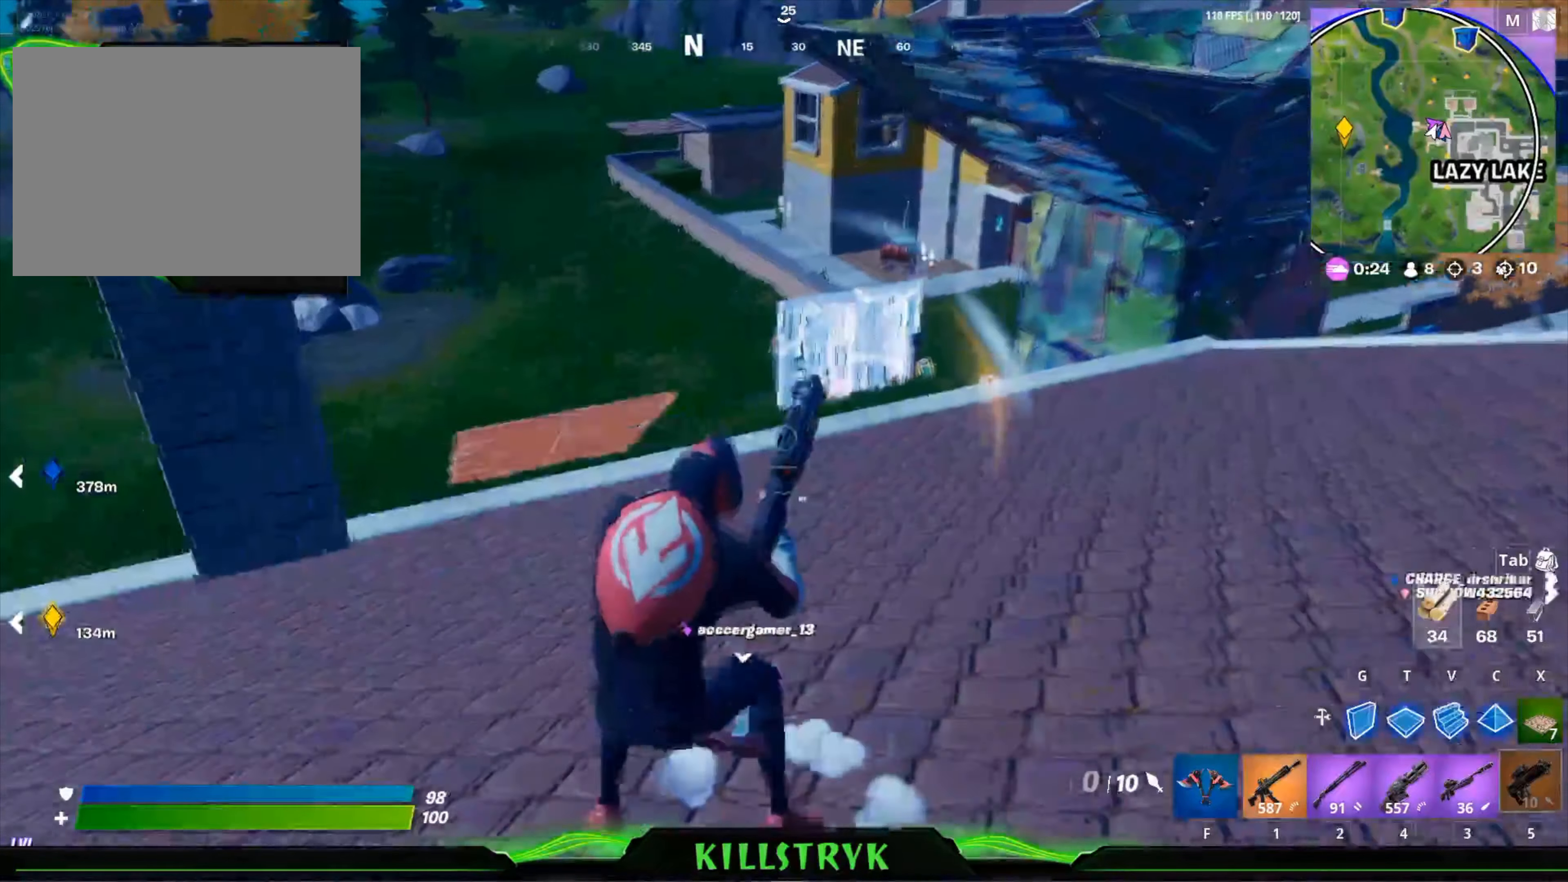
{"keys": ["a"], "mouse": [], "events": [[400, "space", "down"], [480, "space", "up"]]}
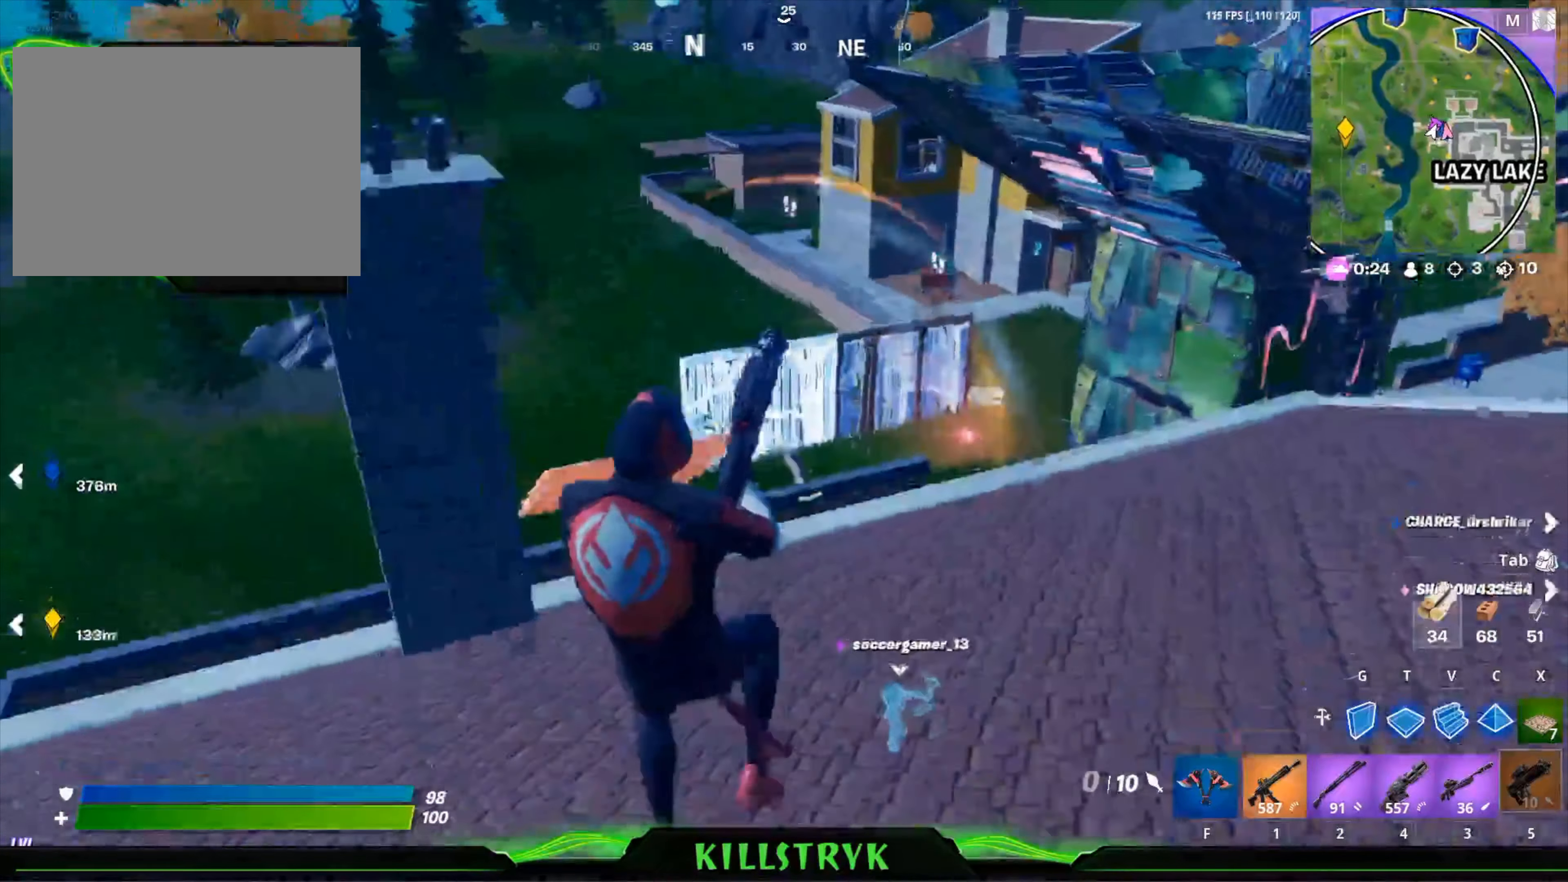
{"keys": [], "mouse": [], "events": [[160, "mouse_left", "down"], [240, "a", "up"], [240, "mouse_left", "up"], [320, "mouse_left", "down"], [440, "mouse_left", "up"]]}
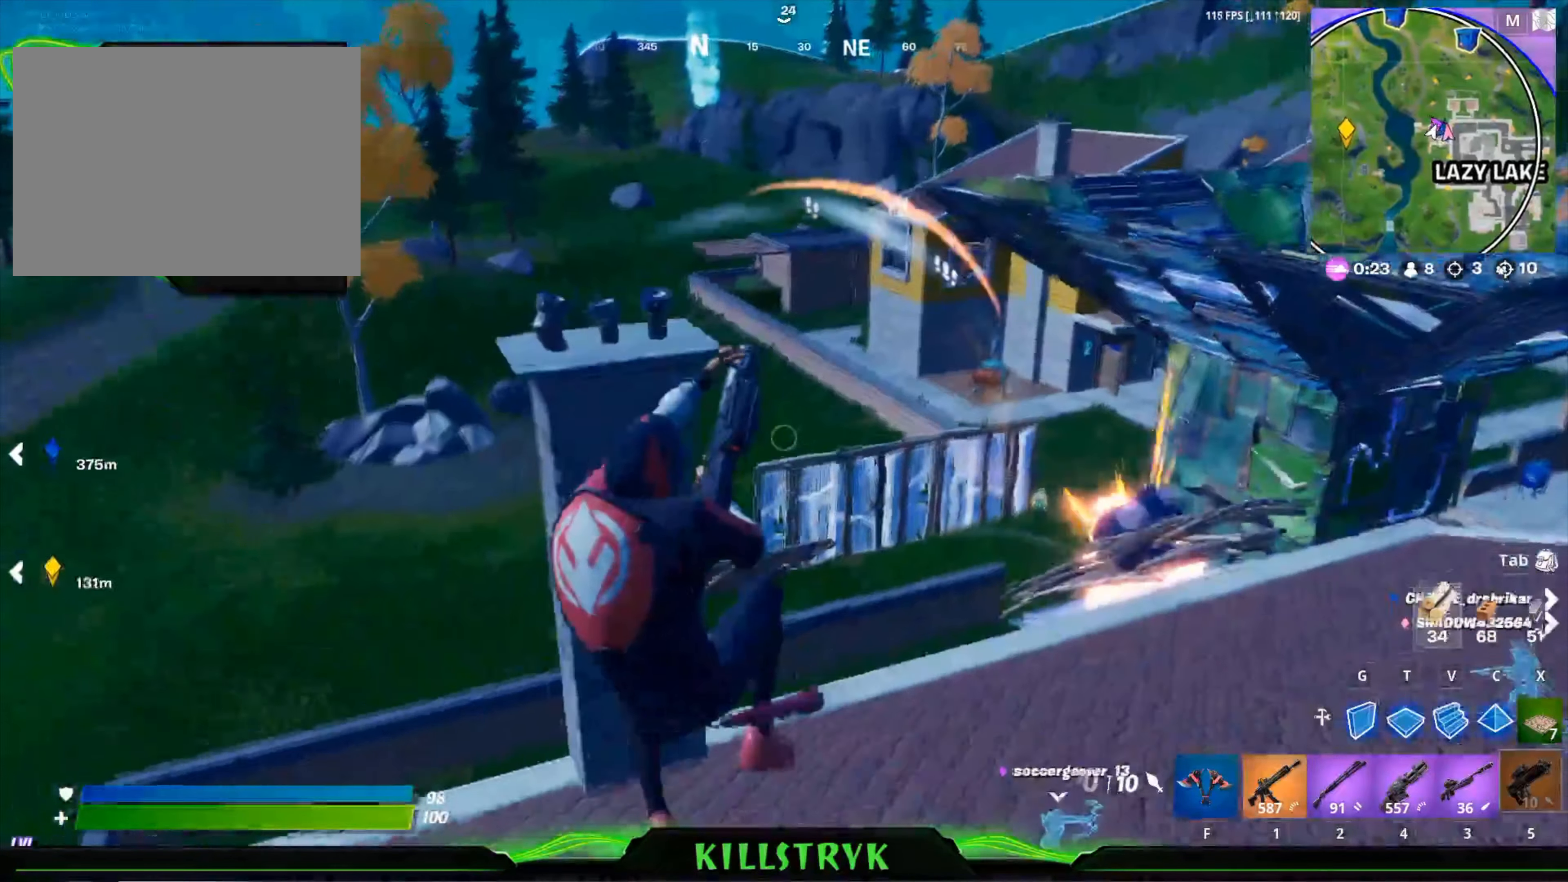
{"keys": ["d", "space"], "mouse": [], "events": [[40, "mouse_left", "down"], [80, "mouse_left", "up"], [520, "d", "down"], [520, "space", "down"]]}
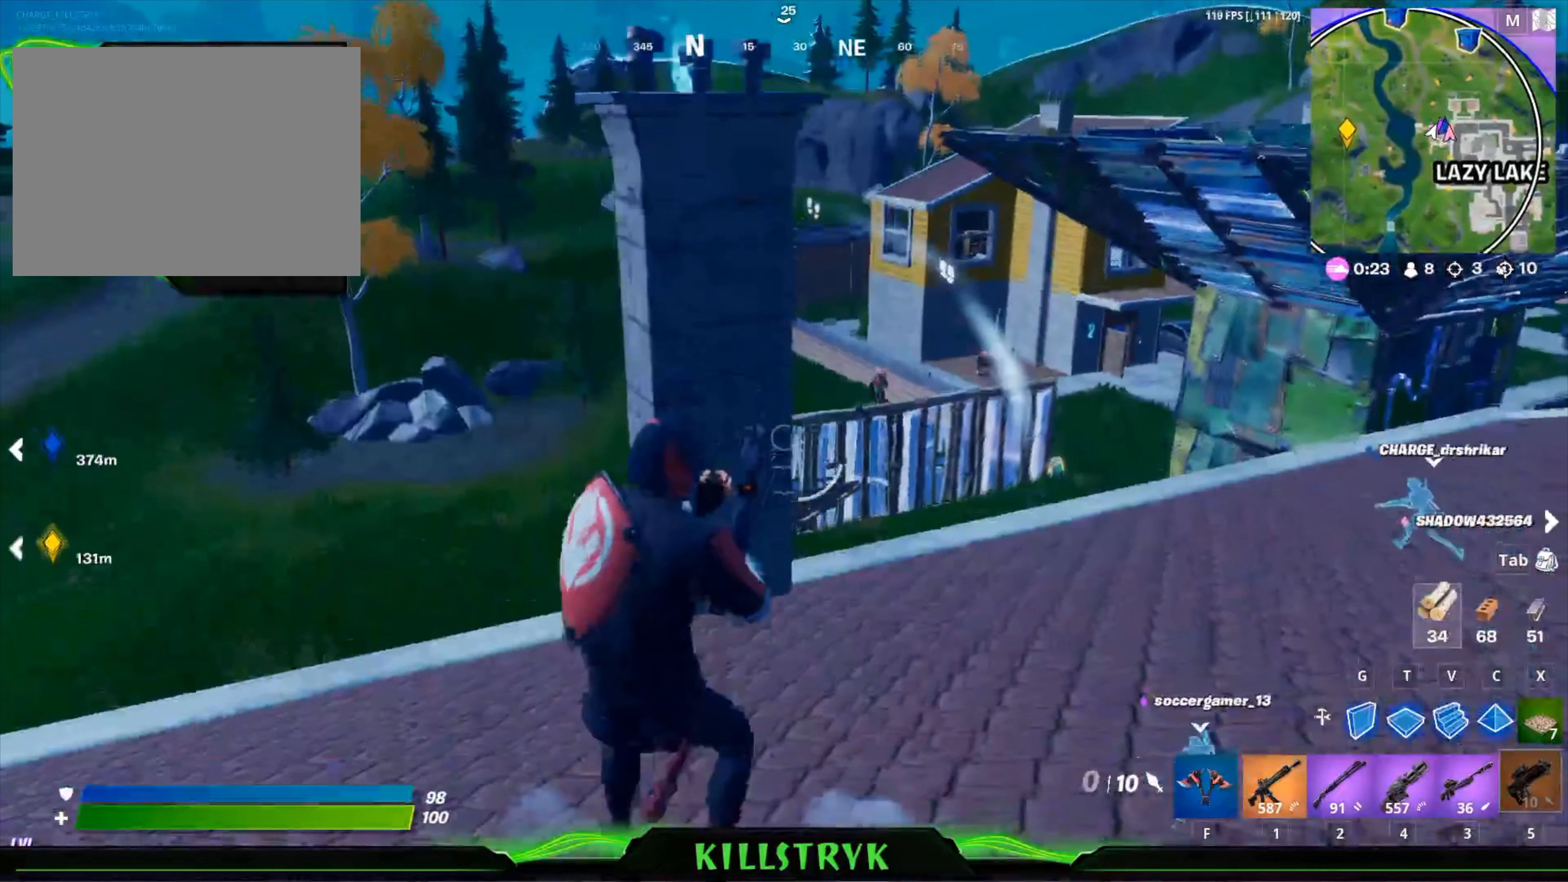
{"keys": ["d"], "mouse": ["left"], "events": [[200, "space", "up"], [440, "mouse_left", "down"]]}
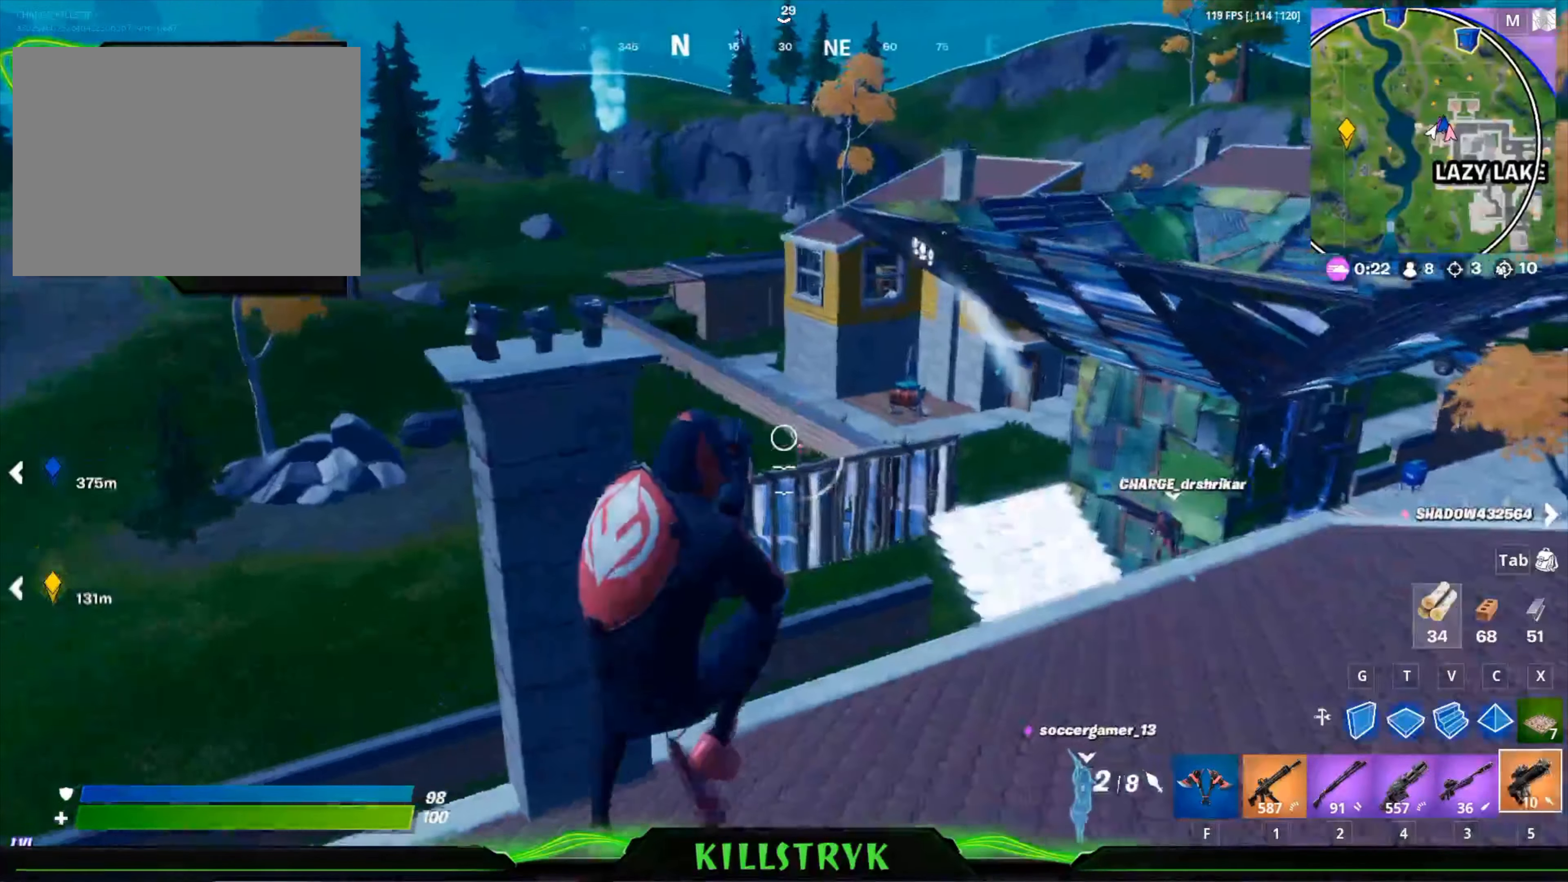
{"keys": ["a"], "mouse": [], "events": [[40, "a", "down"], [40, "d", "up"], [40, "mouse_left", "up"], [80, "mouse_left", "down"], [240, "mouse_left", "up"]]}
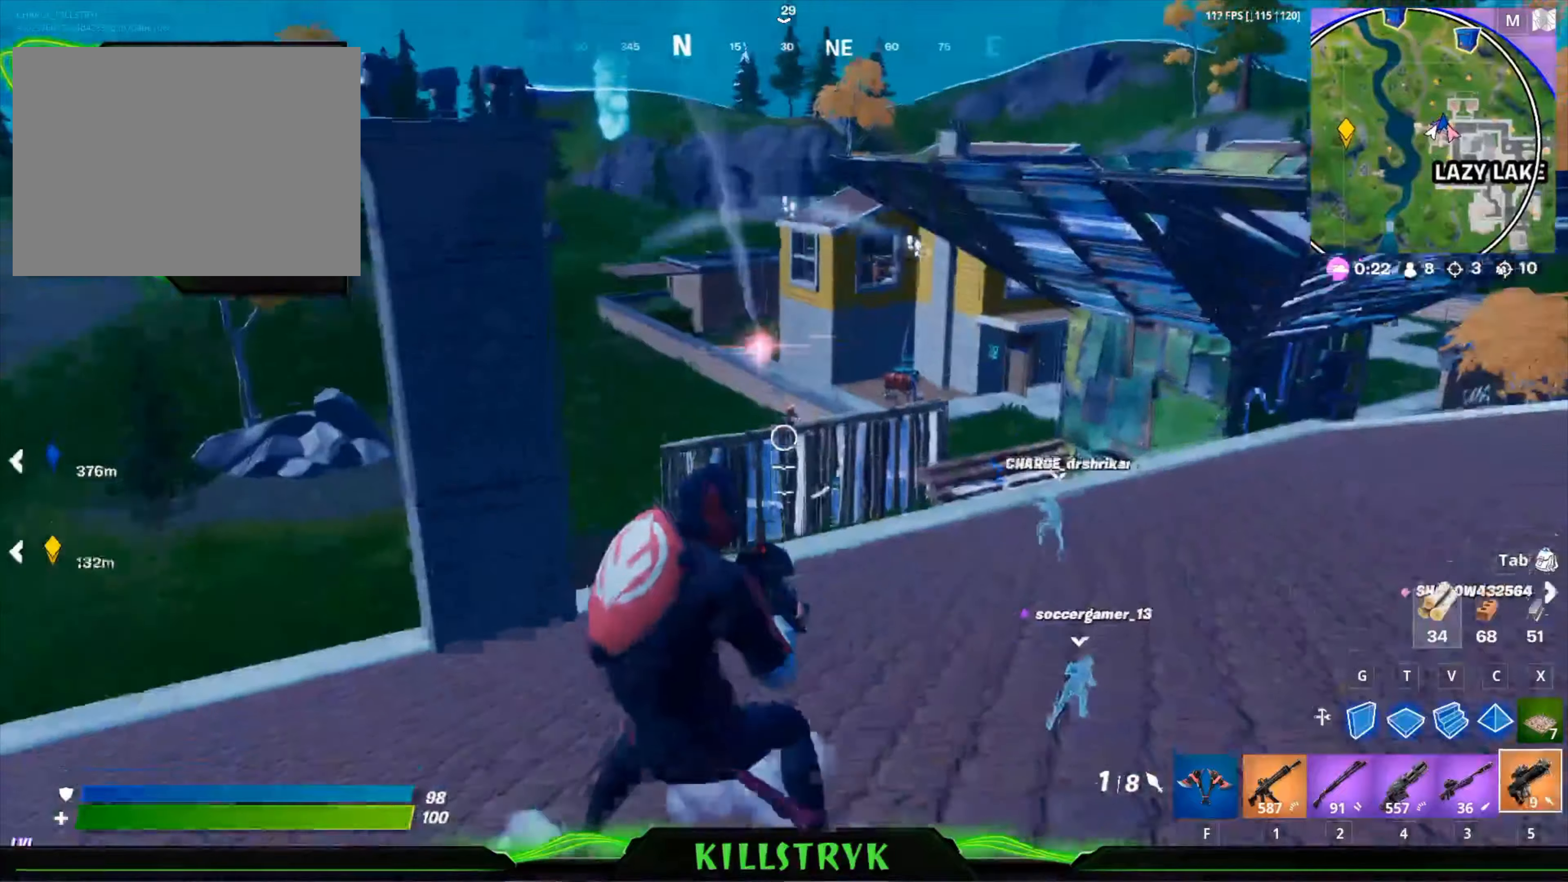
{"keys": ["a", "w"], "mouse": [], "events": [[80, "w", "down"]]}
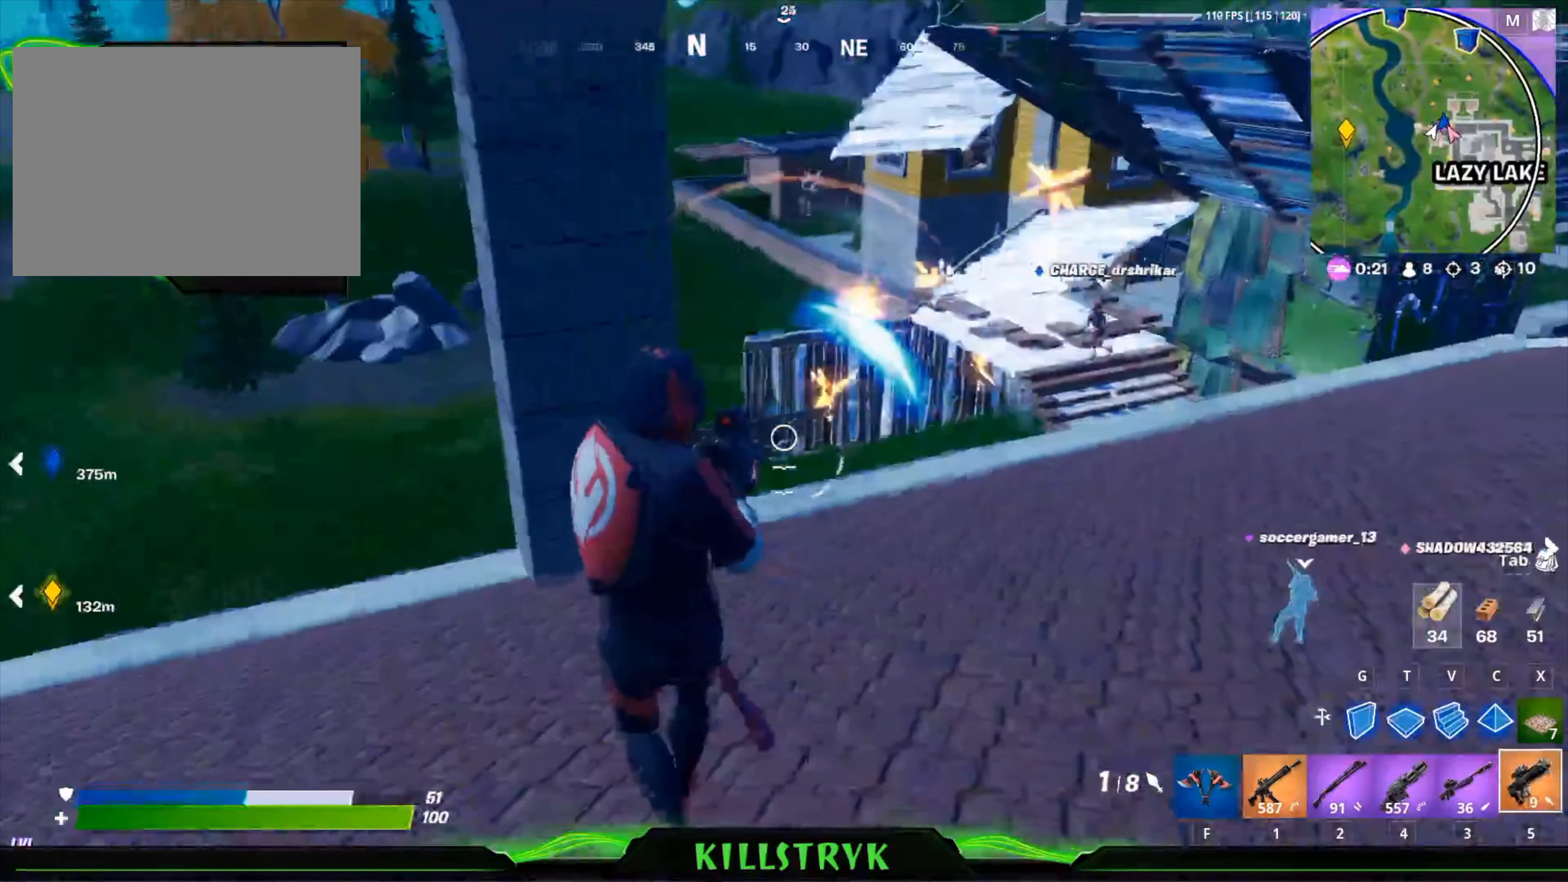
{"keys": [], "mouse": ["left"], "events": [[400, "w", "up"], [520, "a", "up"], [520, "mouse_left", "down"]]}
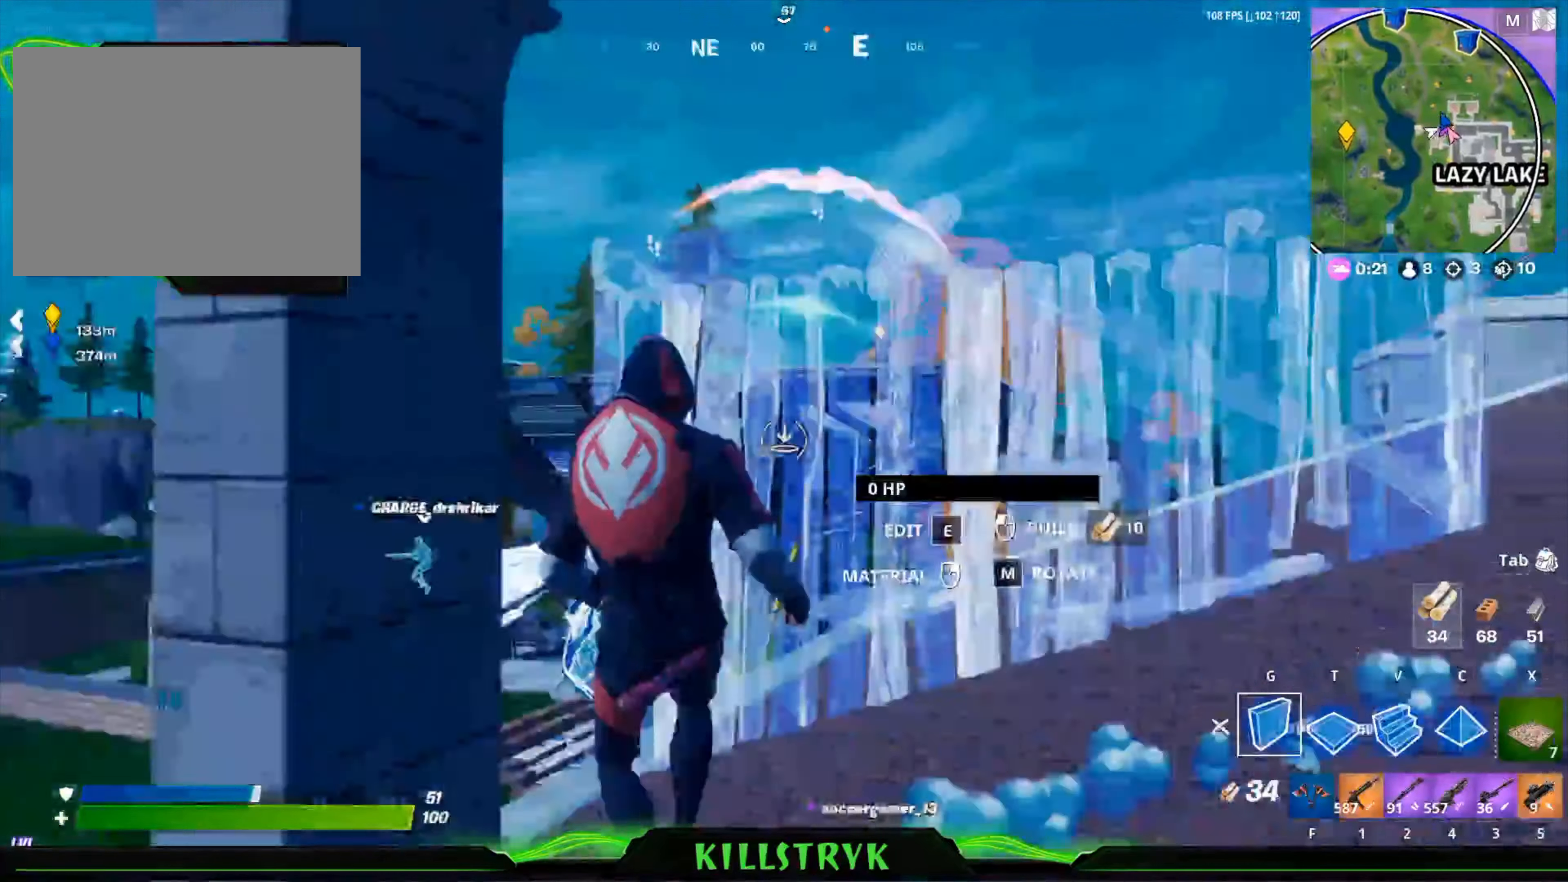
{"keys": ["space"], "mouse": ["left"], "events": [[440, "space", "down"]]}
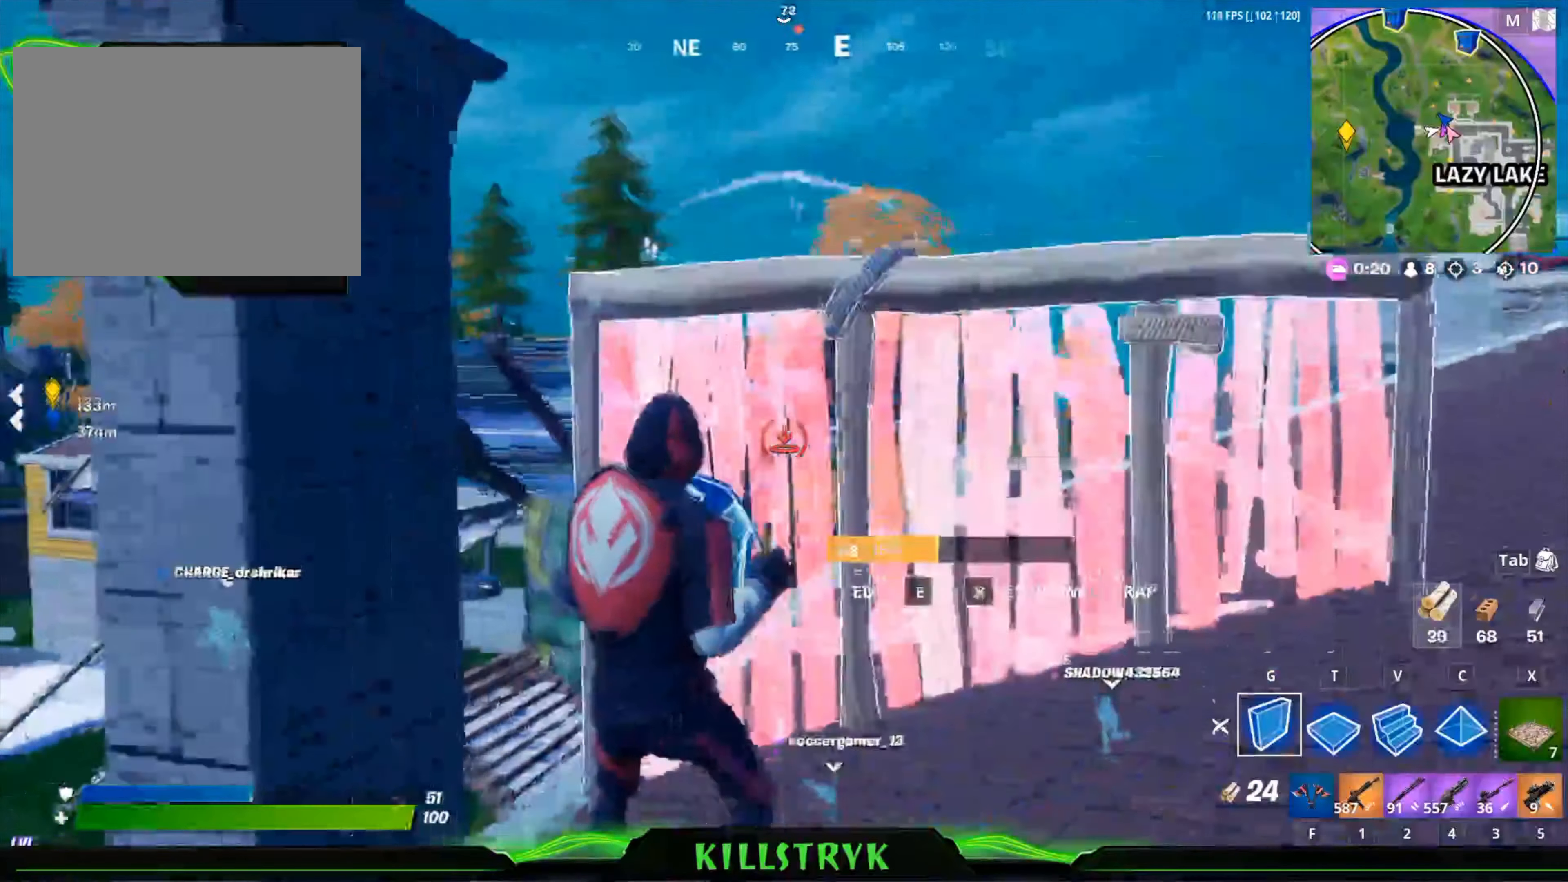
{"keys": ["w"], "mouse": ["left"], "events": [[40, "mouse_left", "up"], [40, "w", "down"], [160, "space", "up"], [200, "mouse_left", "down"]]}
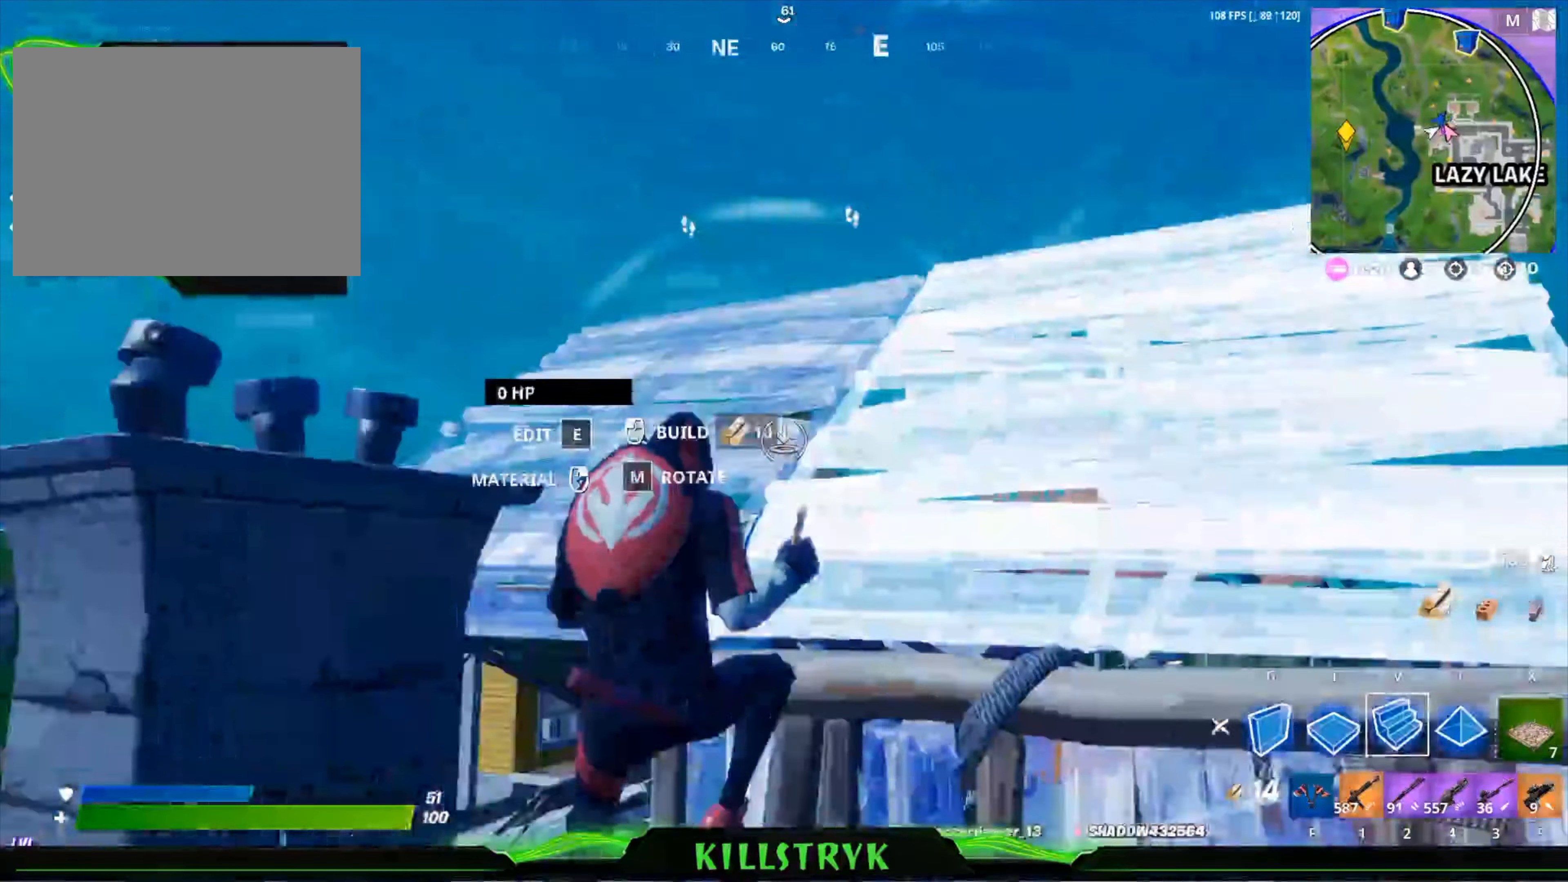
{"keys": [], "mouse": [], "events": [[360, "w", "up"], [480, "mouse_left", "up"]]}
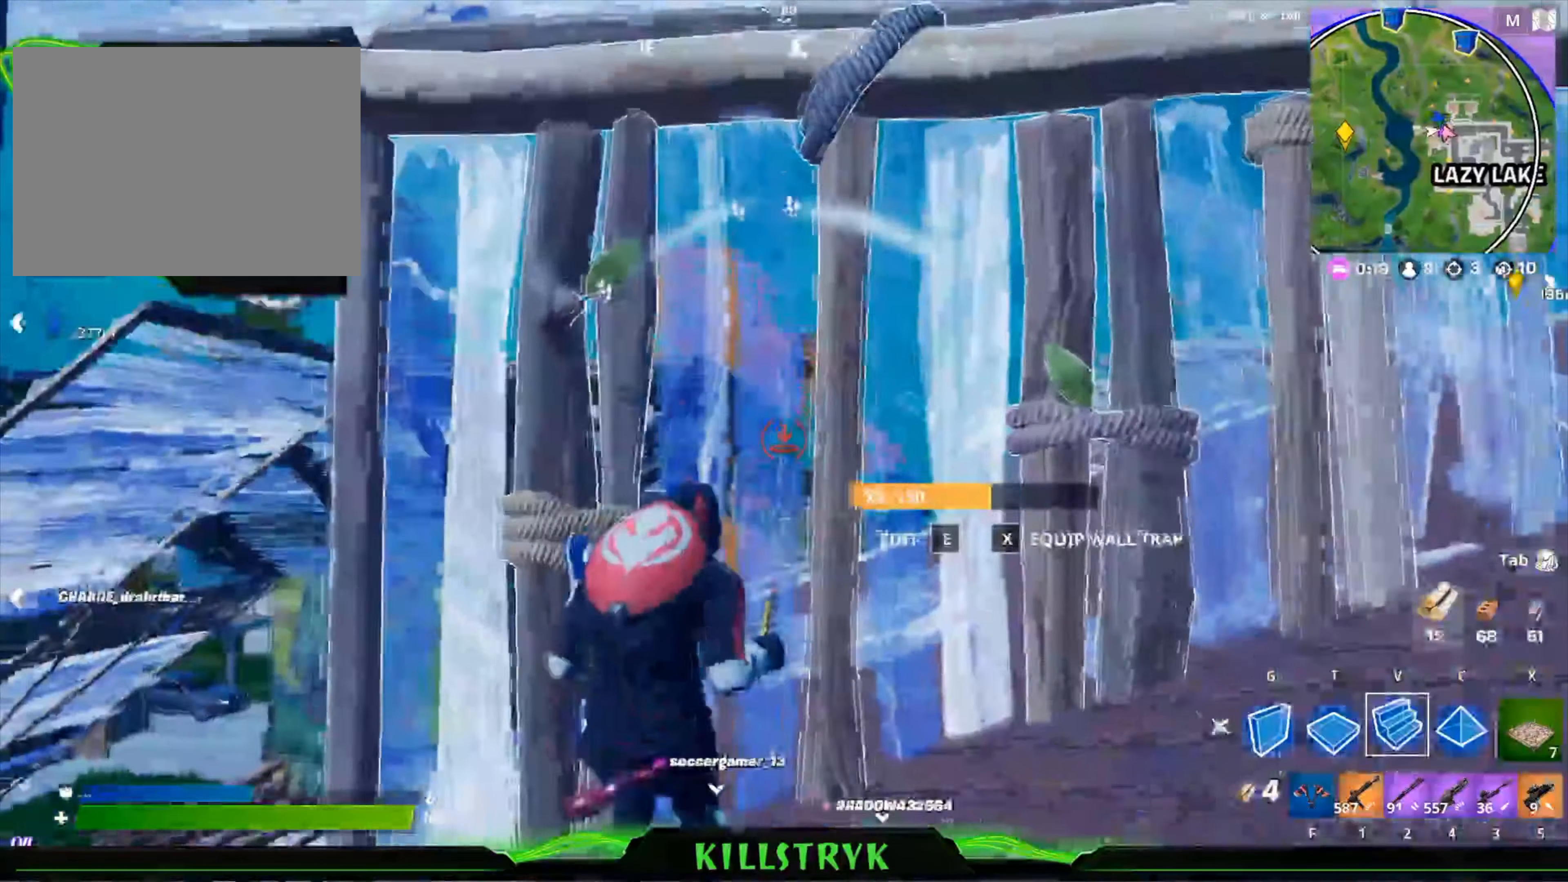
{"keys": ["d"], "mouse": [], "events": [[40, "s", "down"], [120, "d", "down"], [520, "s", "up"]]}
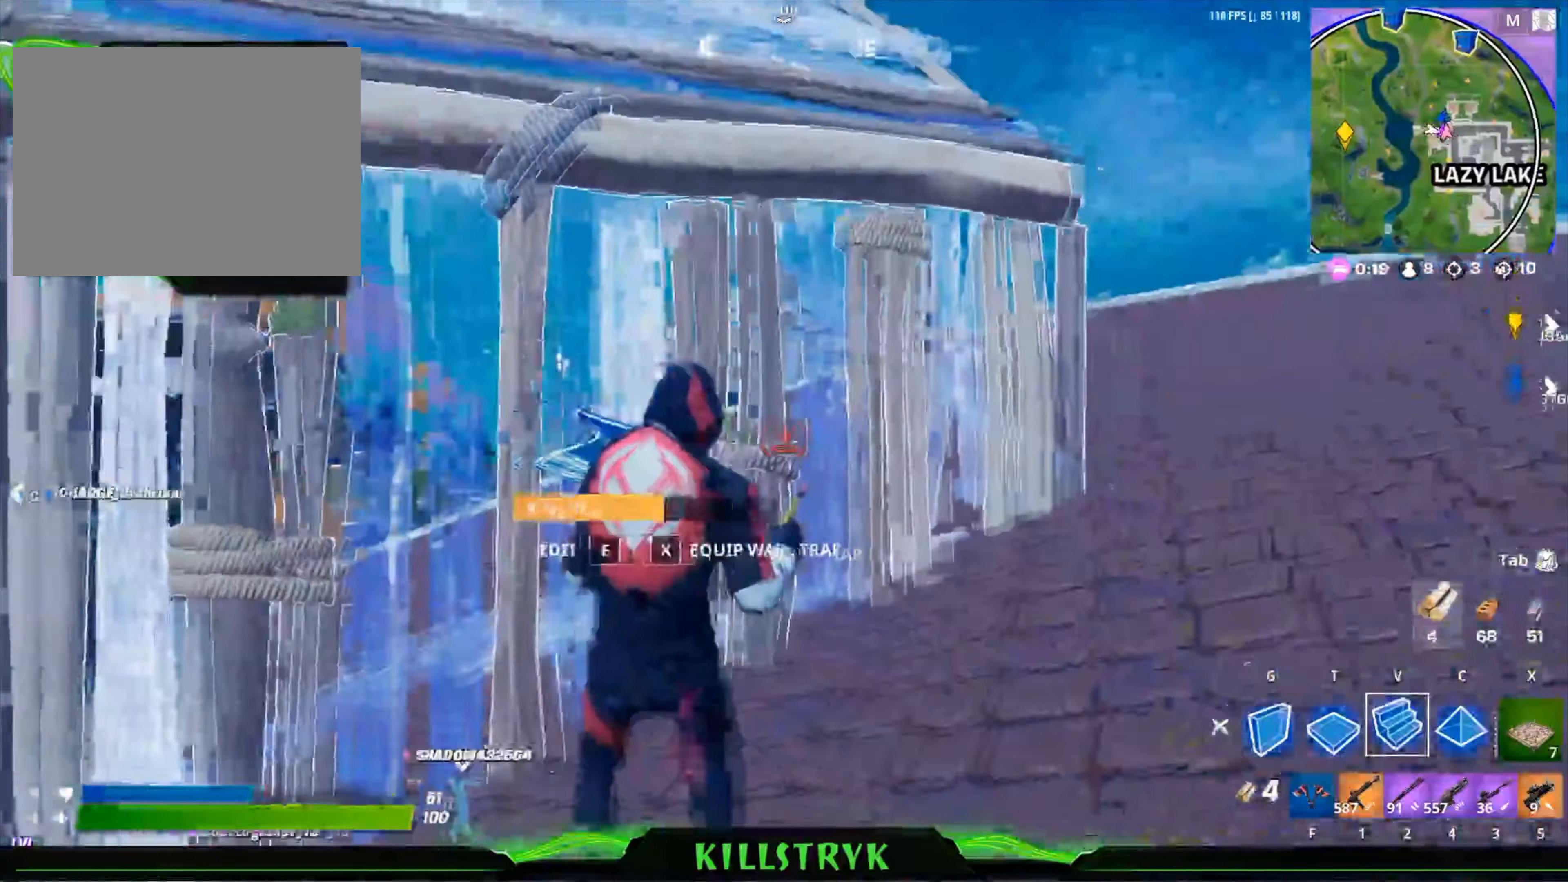
{"keys": ["d", "w"], "mouse": [], "events": [[240, "w", "down"]]}